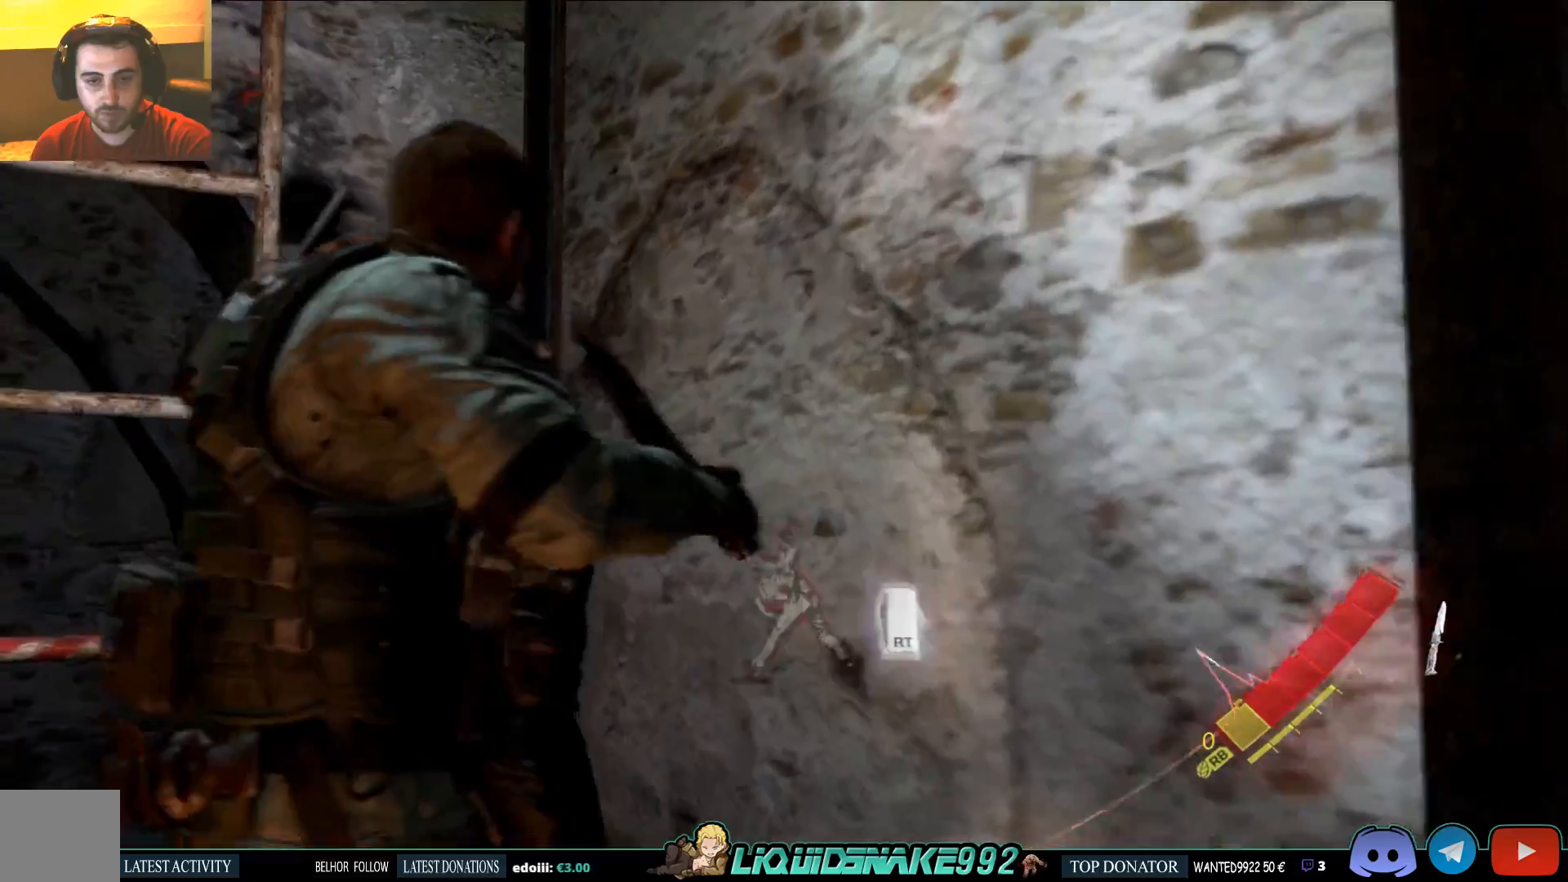
Gameplay with a controller (PlayStation layout); each line is a JSON object with the inputs held at the frame after it. "events" lists button and stick changes between this image and that frame as [ms after this image, input, new state], when the widget could be followed in between.
{"buttons": [], "left_stick": "up-left", "right_stick": "center", "events": [[50, "R2", "up"], [100, "R2", "down"], [200, "R2", "up"], [250, "R2", "down"], [350, "R2", "up"], [400, "R2", "down"], [500, "R2", "up"]]}
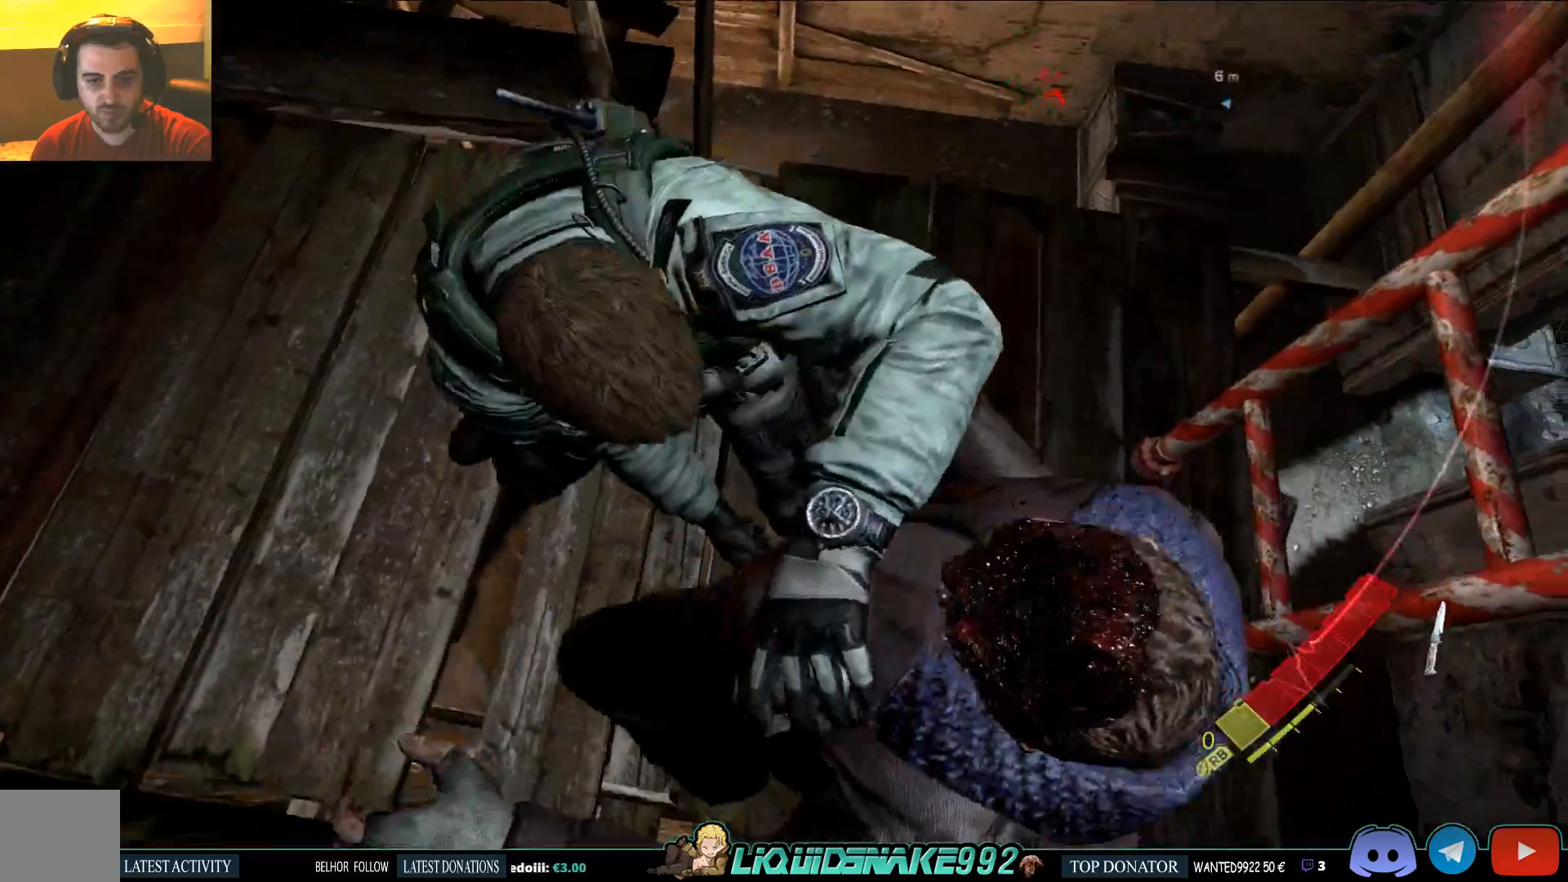
{"buttons": [], "left_stick": "up-left", "right_stick": "center", "events": [[33, "R2", "down"], [133, "R2", "up"], [200, "R2", "down"], [333, "R2", "up"], [367, "R2", "down"], [500, "R2", "up"]]}
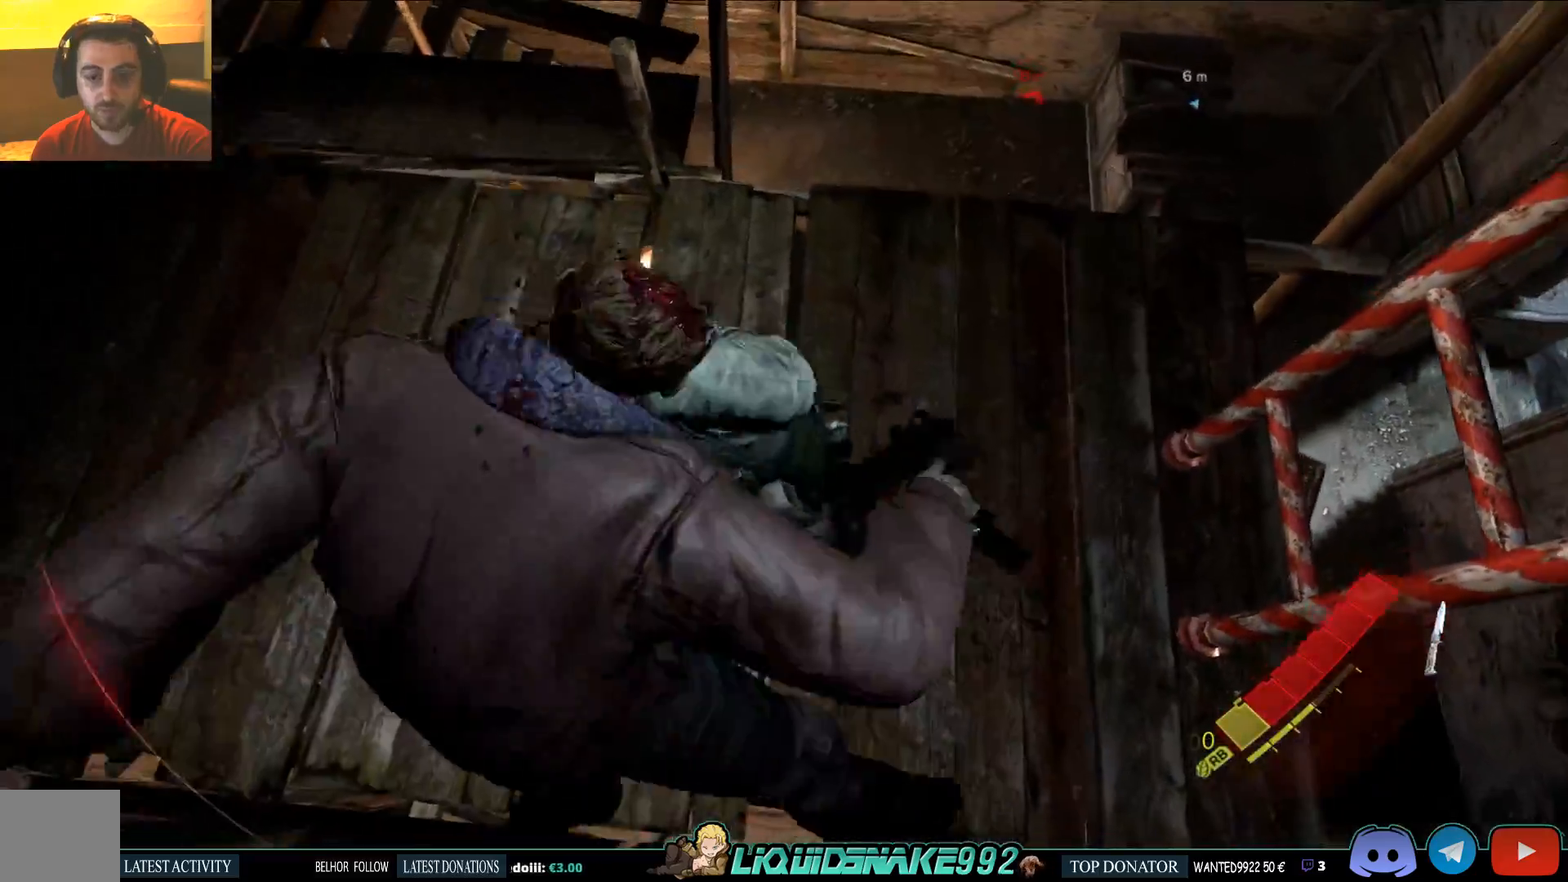
{"buttons": ["R2"], "left_stick": "up-left", "right_stick": "center", "events": [[50, "R2", "down"], [183, "R2", "up"], [267, "R2", "down"], [400, "R2", "up"], [483, "R2", "down"]]}
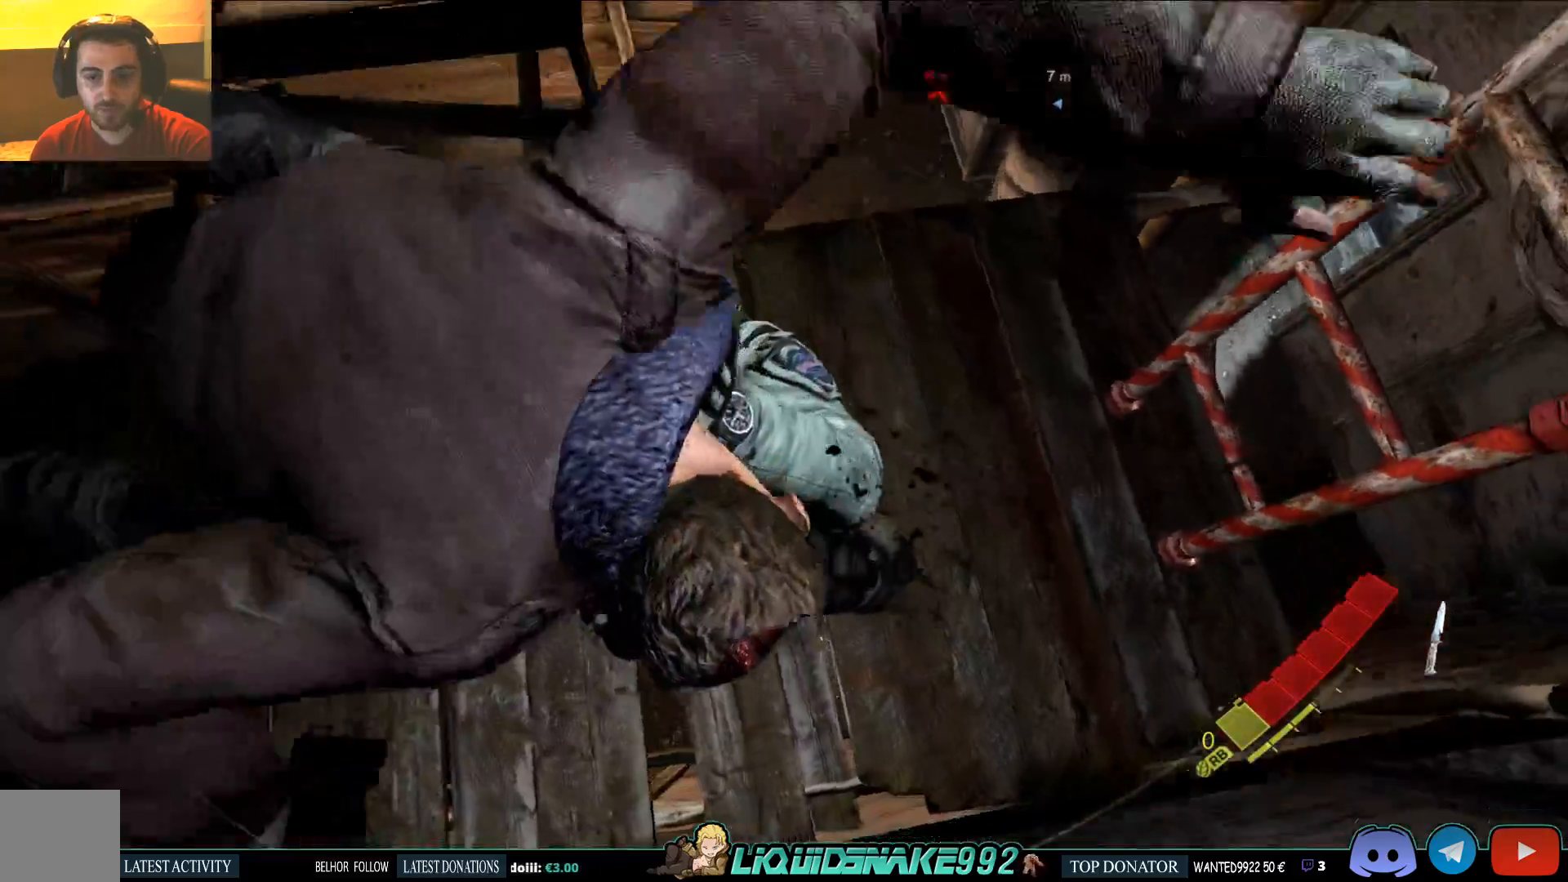
{"buttons": ["R2"], "left_stick": "center", "right_stick": "center", "events": [[50, "left_stick", "center"], [117, "R2", "up"], [217, "R2", "down"], [383, "R2", "up"], [500, "R2", "down"]]}
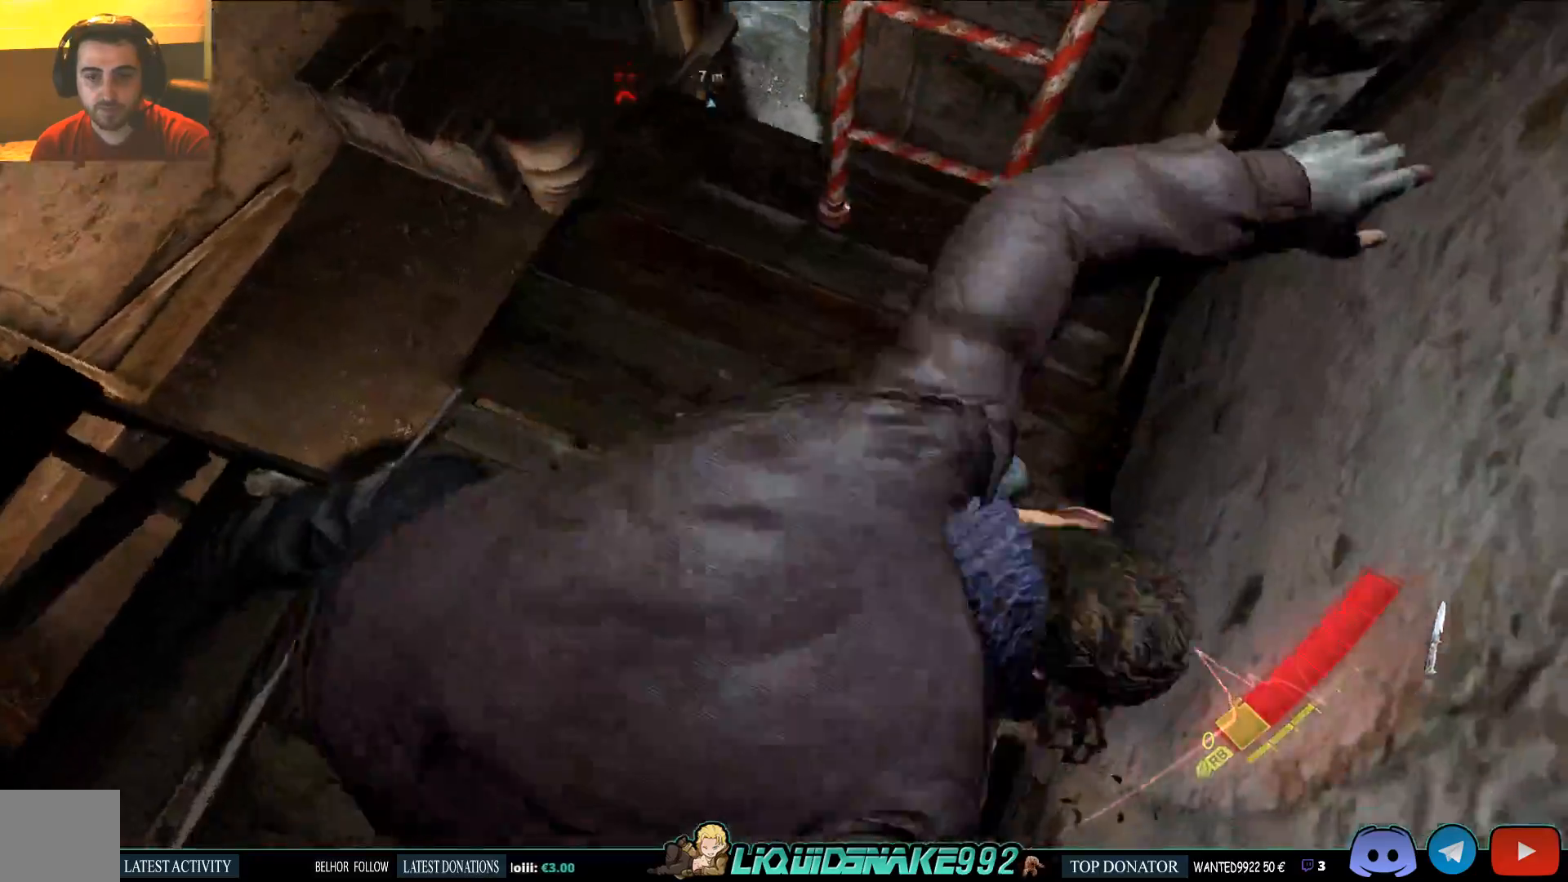
{"buttons": [], "left_stick": "center", "right_stick": "center", "events": [[133, "R2", "up"]]}
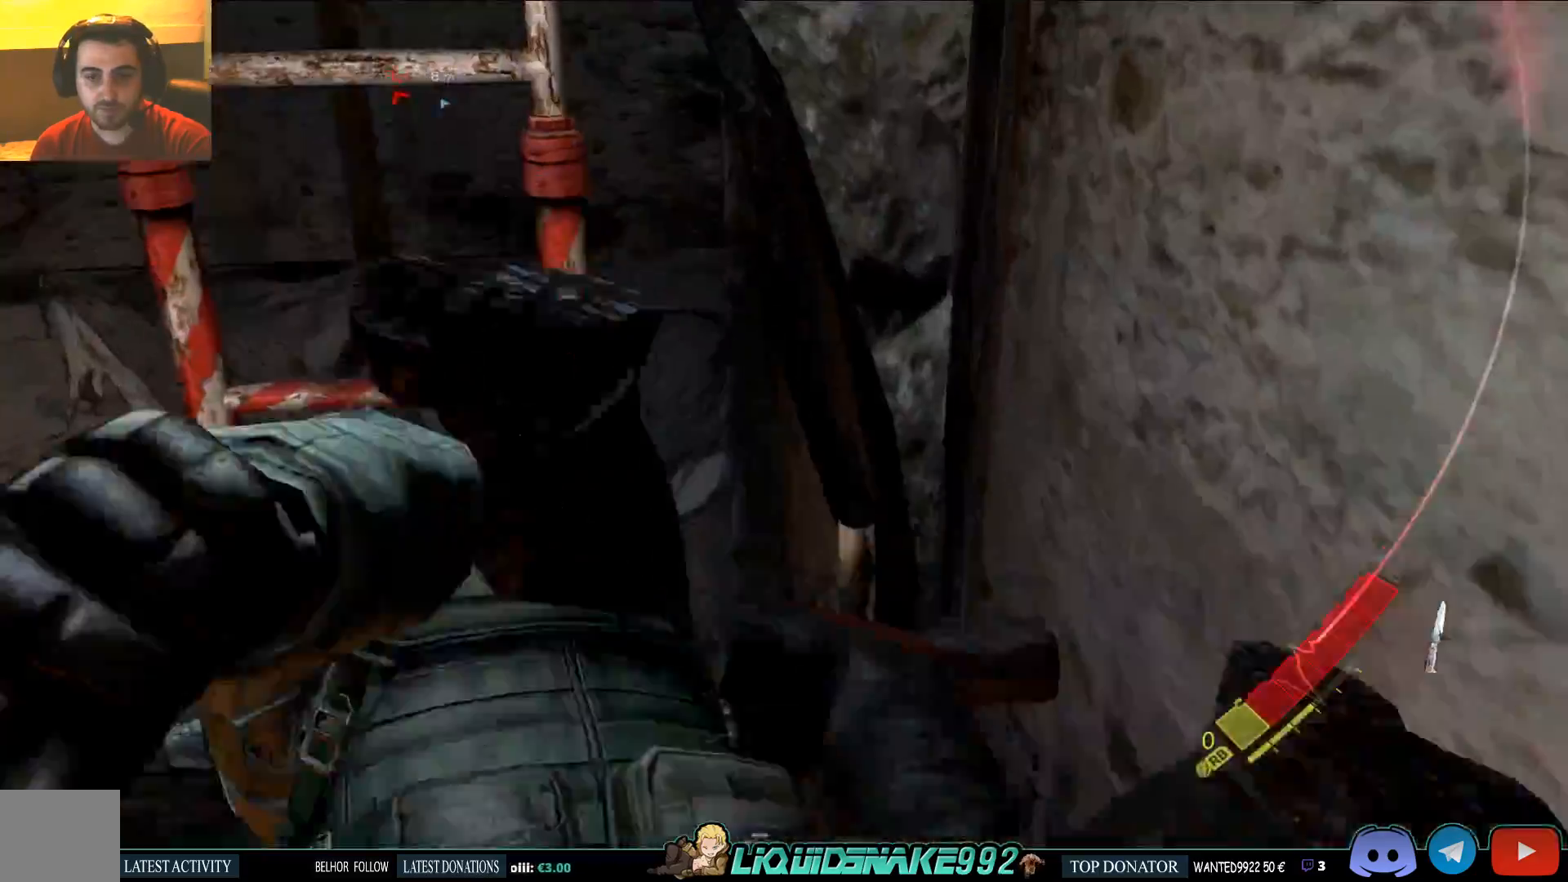
{"buttons": [], "left_stick": "center", "right_stick": "center", "events": []}
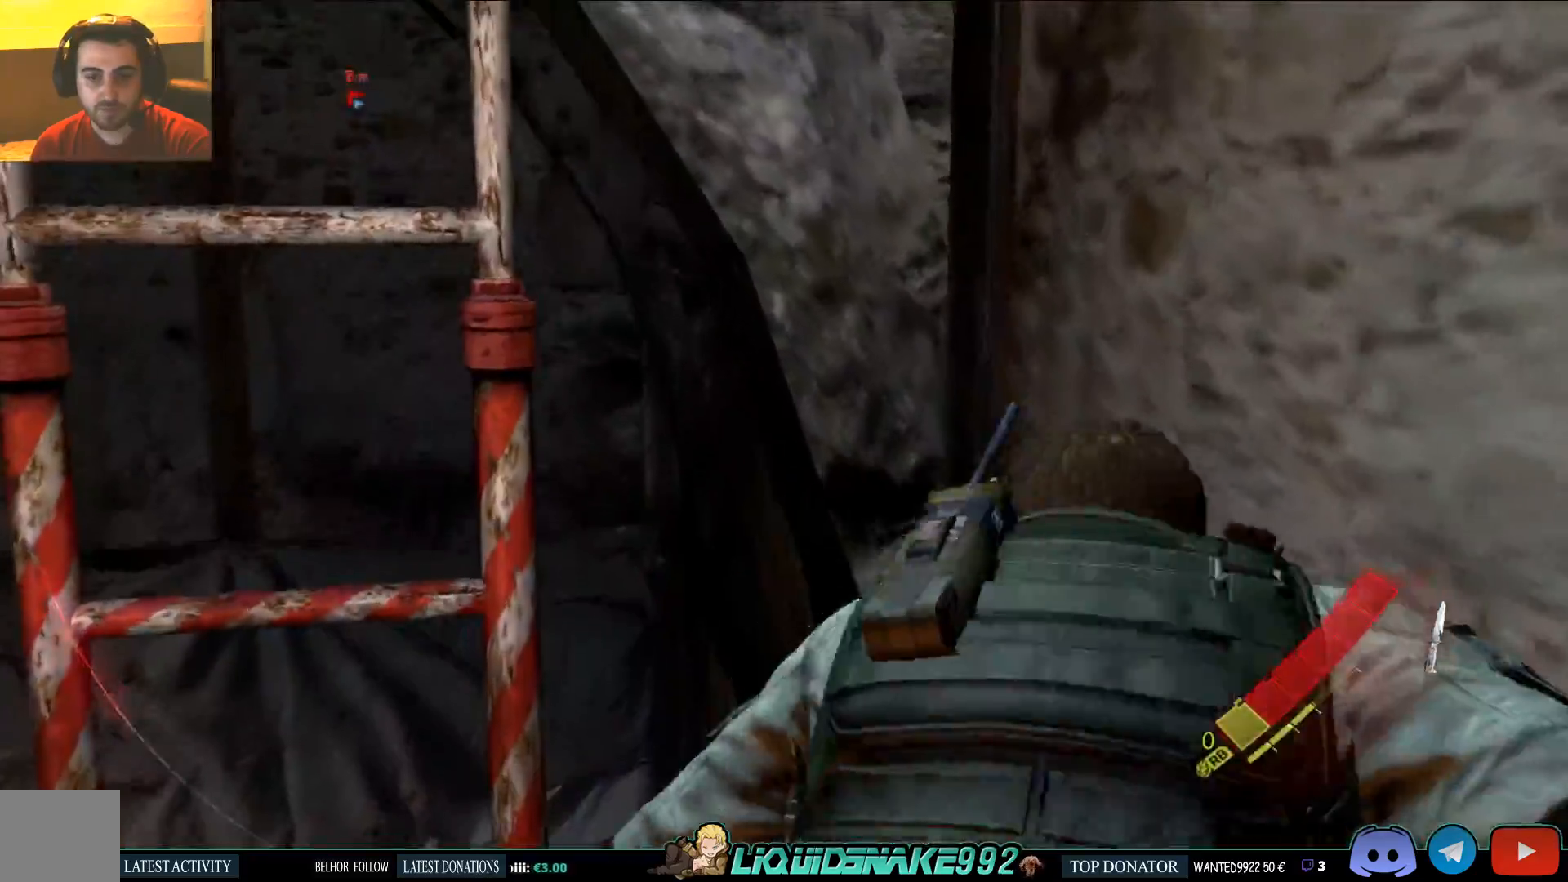
{"buttons": [], "left_stick": "center", "right_stick": "up-left", "events": [[183, "right_stick", "up"], [250, "right_stick", "up-left"]]}
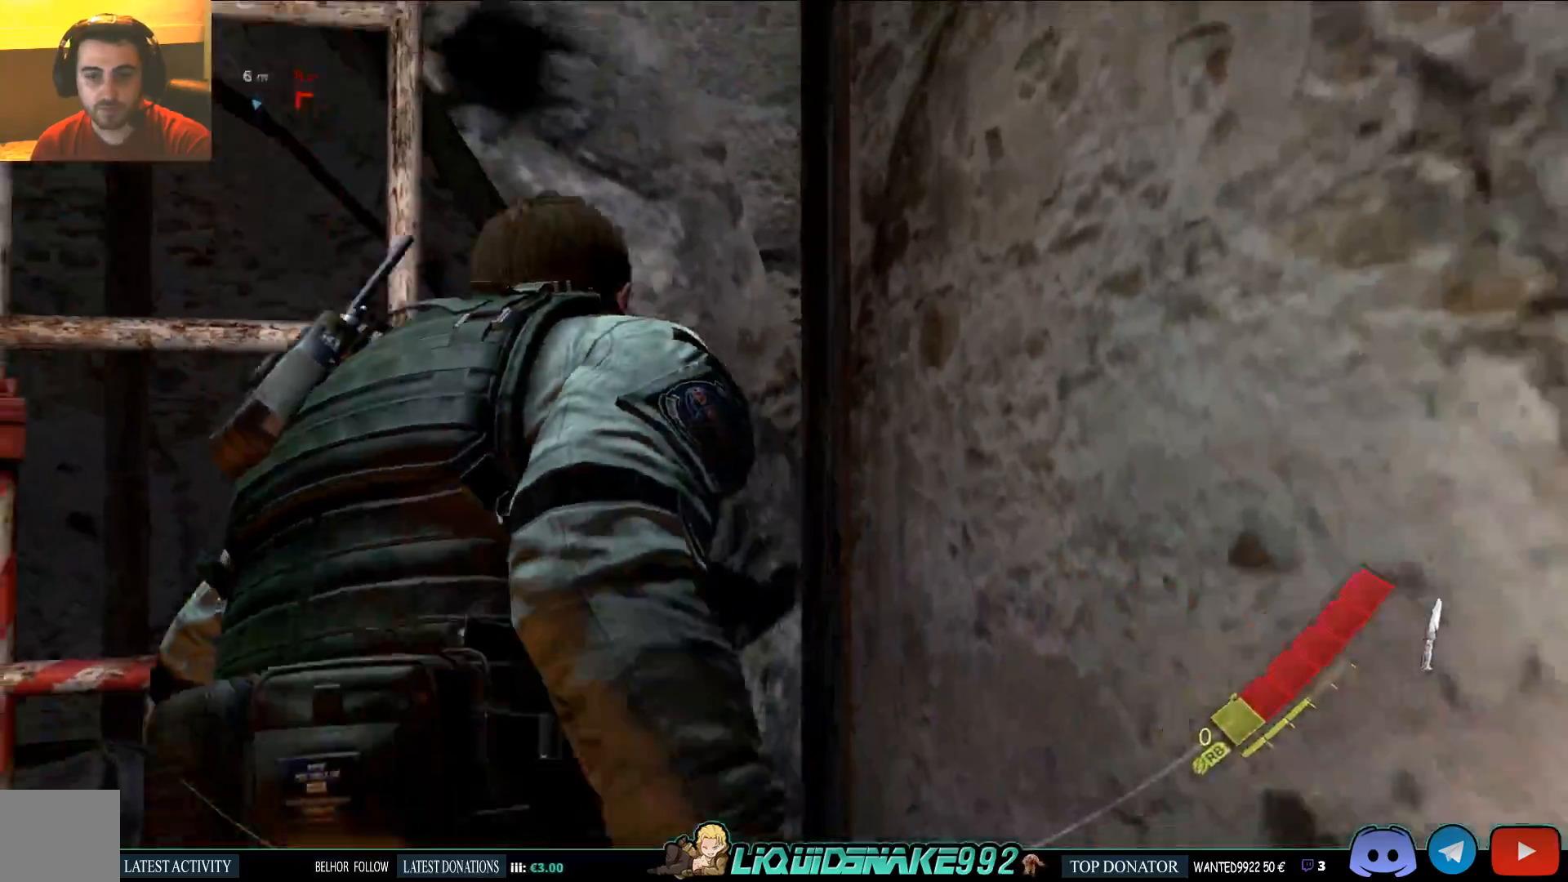
{"buttons": [], "left_stick": "down", "right_stick": "up", "events": [[33, "left_stick", "down"], [33, "right_stick", "up"]]}
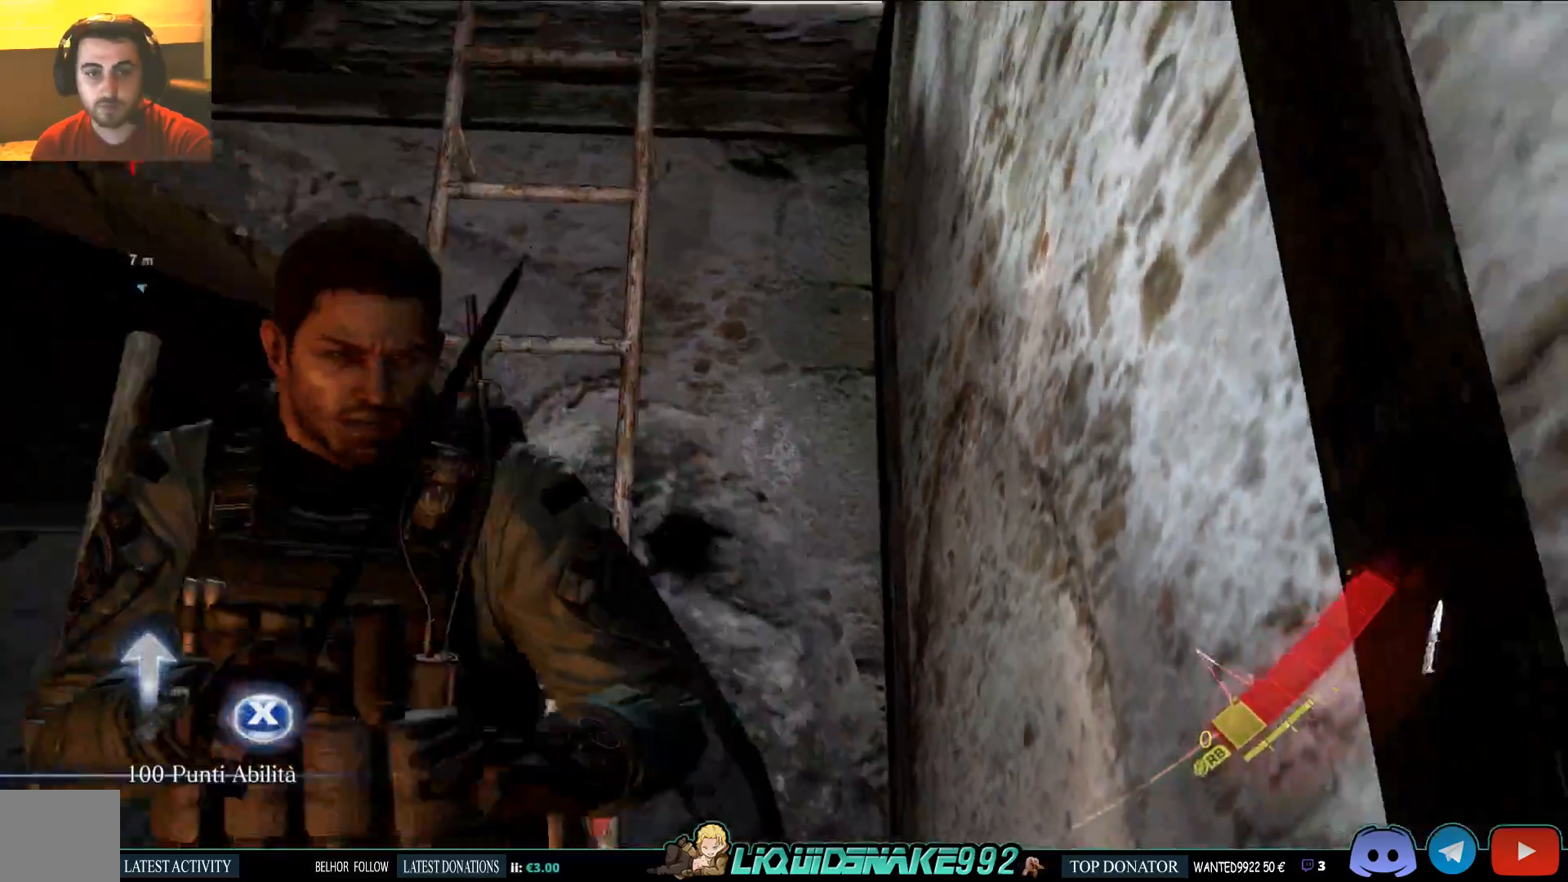
{"buttons": [], "left_stick": "center", "right_stick": "center", "events": [[100, "left_stick", "center"], [167, "right_stick", "center"]]}
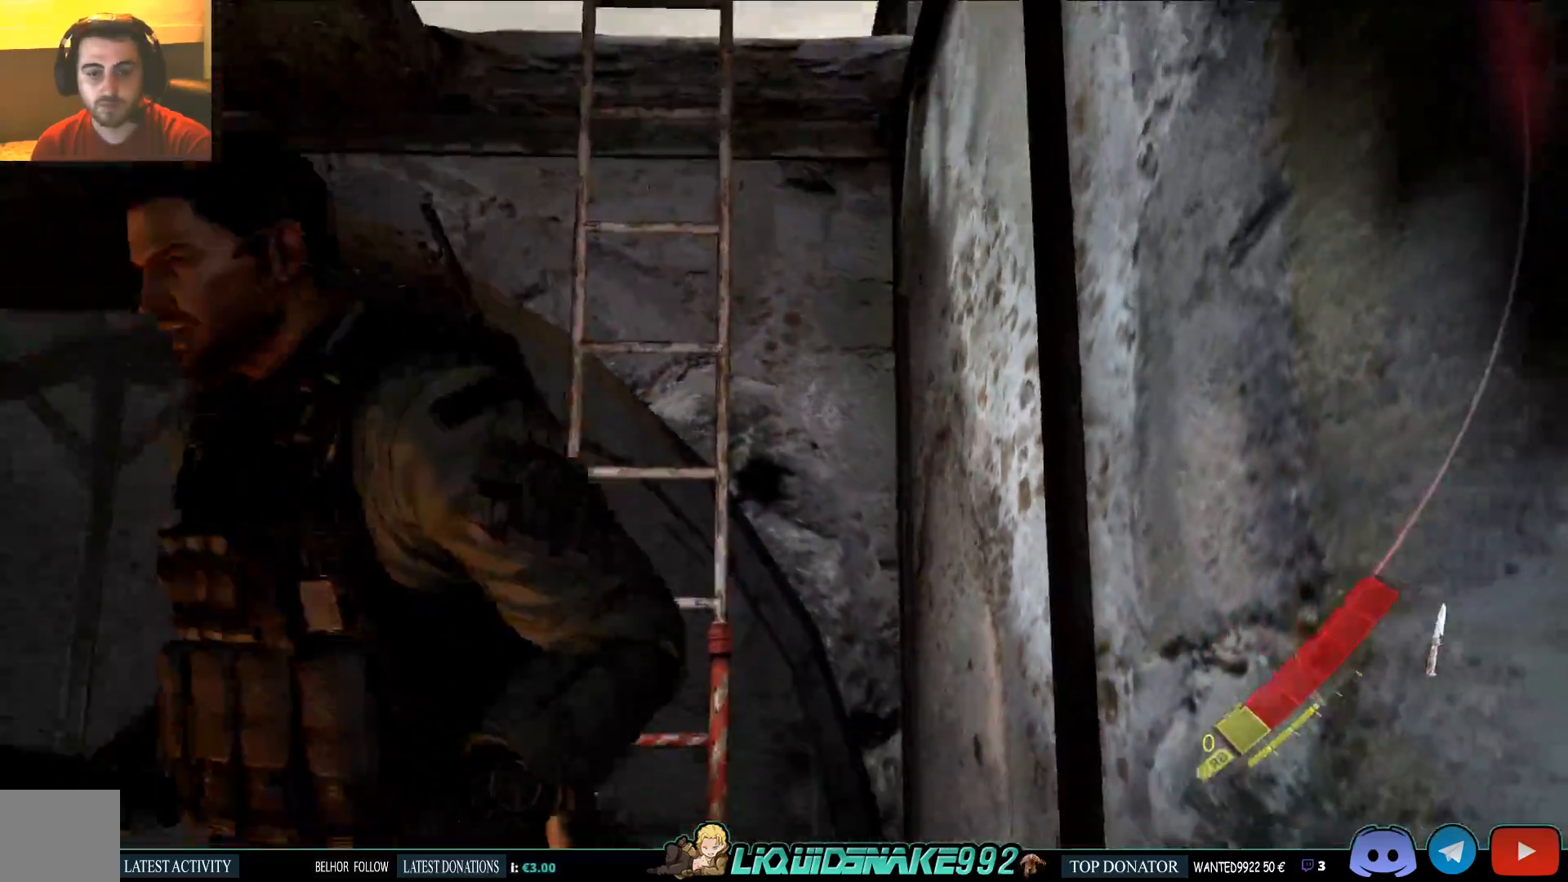
{"buttons": ["SQUARE"], "left_stick": "center", "right_stick": "center", "events": [[217, "SQUARE", "down"], [333, "SQUARE", "up"], [500, "SQUARE", "down"]]}
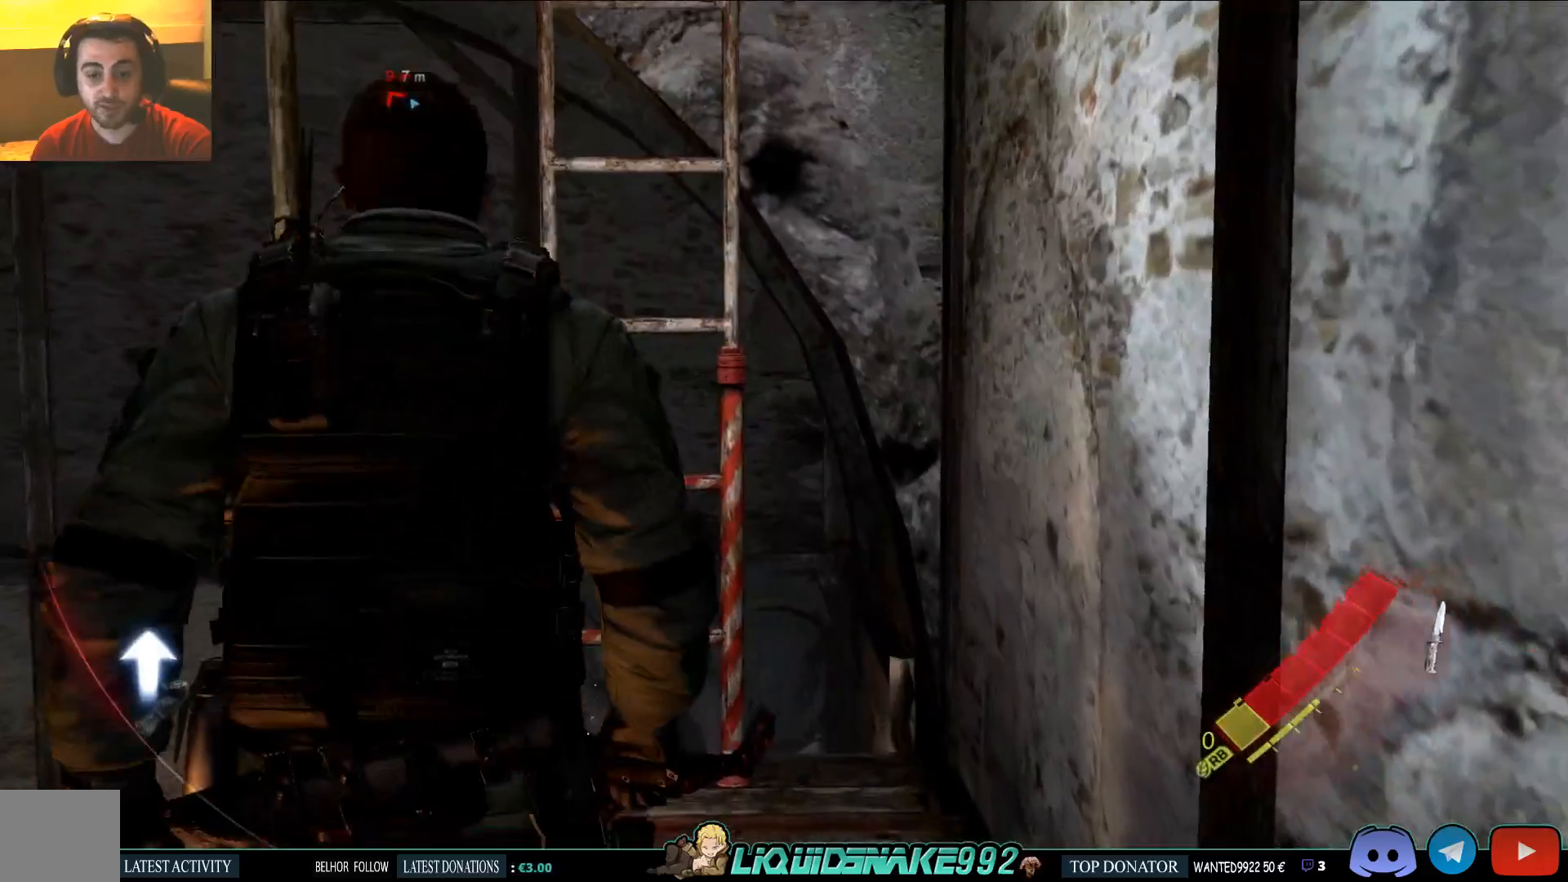
{"buttons": [], "left_stick": "down", "right_stick": "down-left", "events": [[83, "SQUARE", "up"], [200, "left_stick", "down"], [200, "right_stick", "left"], [250, "right_stick", "up-left"], [433, "right_stick", "down-left"]]}
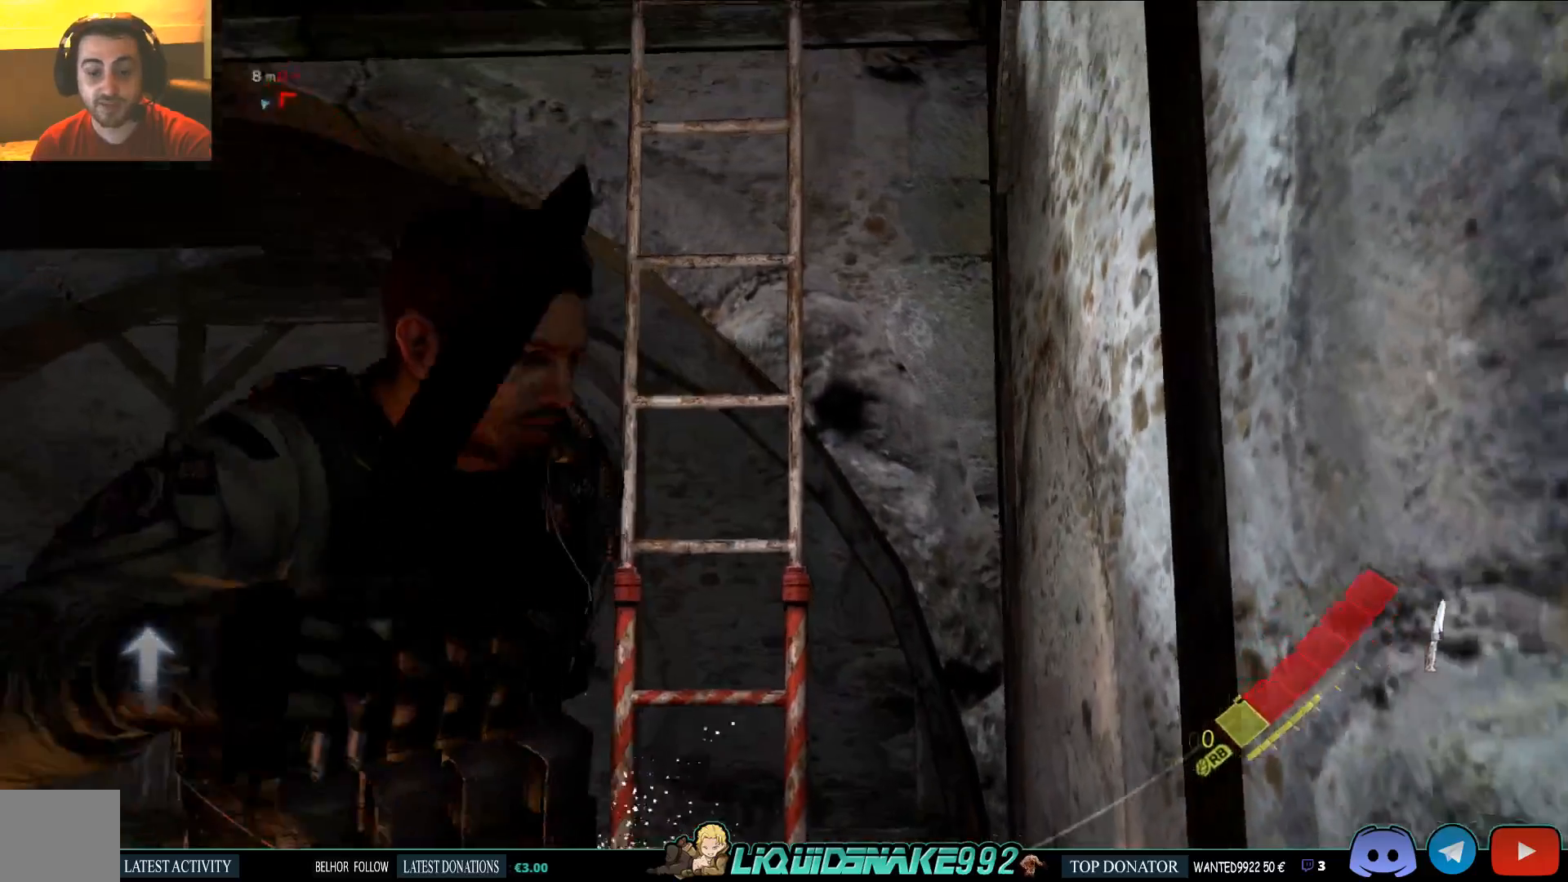
{"buttons": [], "left_stick": "center", "right_stick": "center", "events": [[233, "right_stick", "up-left"], [283, "left_stick", "center"], [367, "right_stick", "center"]]}
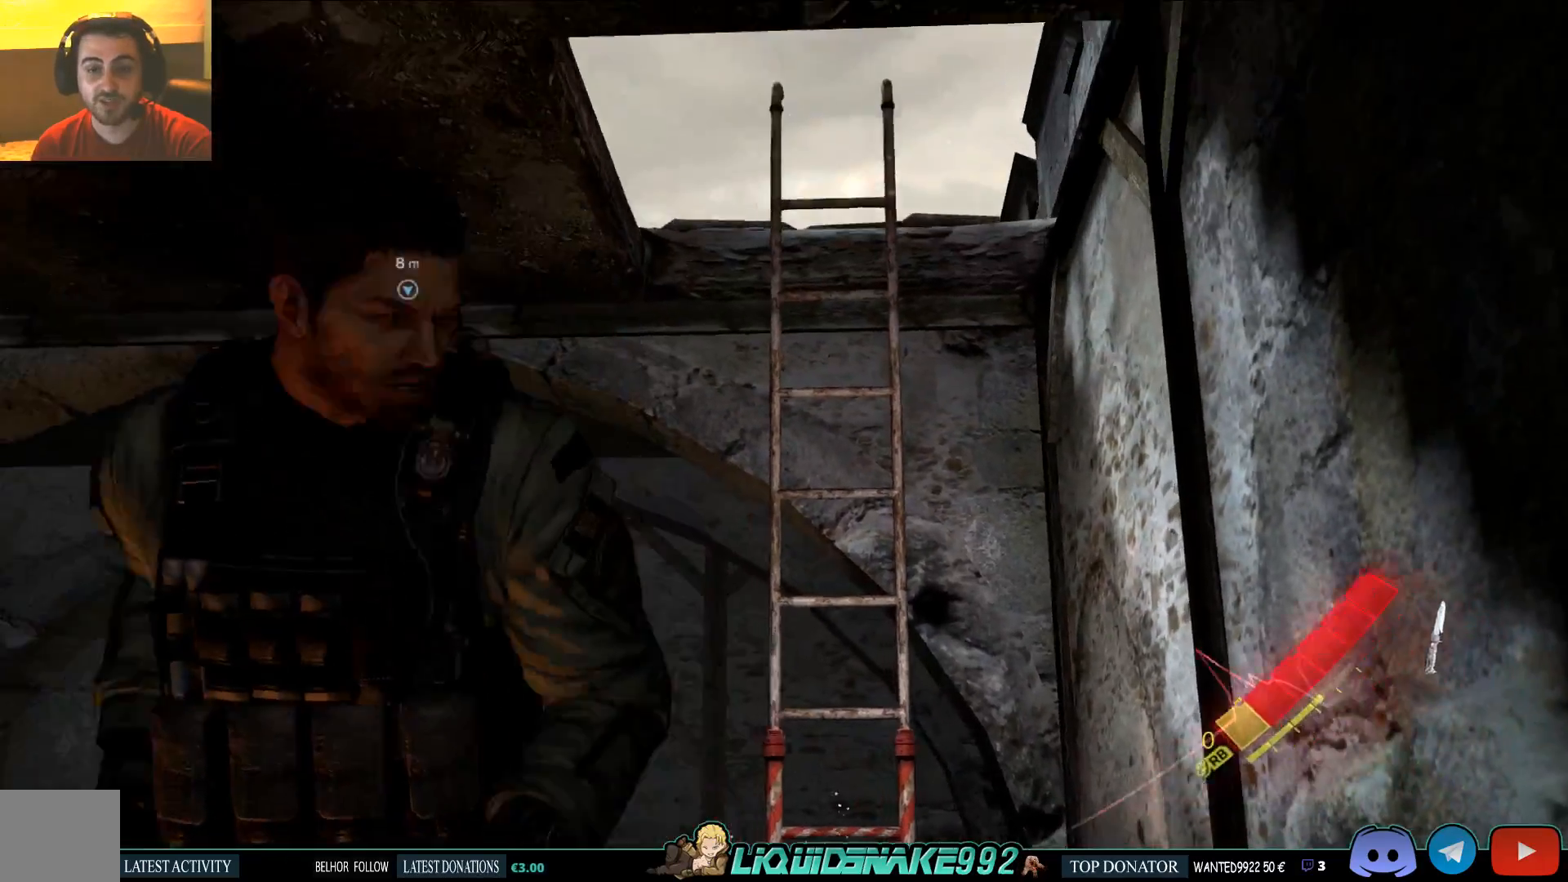
{"buttons": [], "left_stick": "up", "right_stick": "down", "events": [[133, "left_stick", "up"], [217, "right_stick", "down"]]}
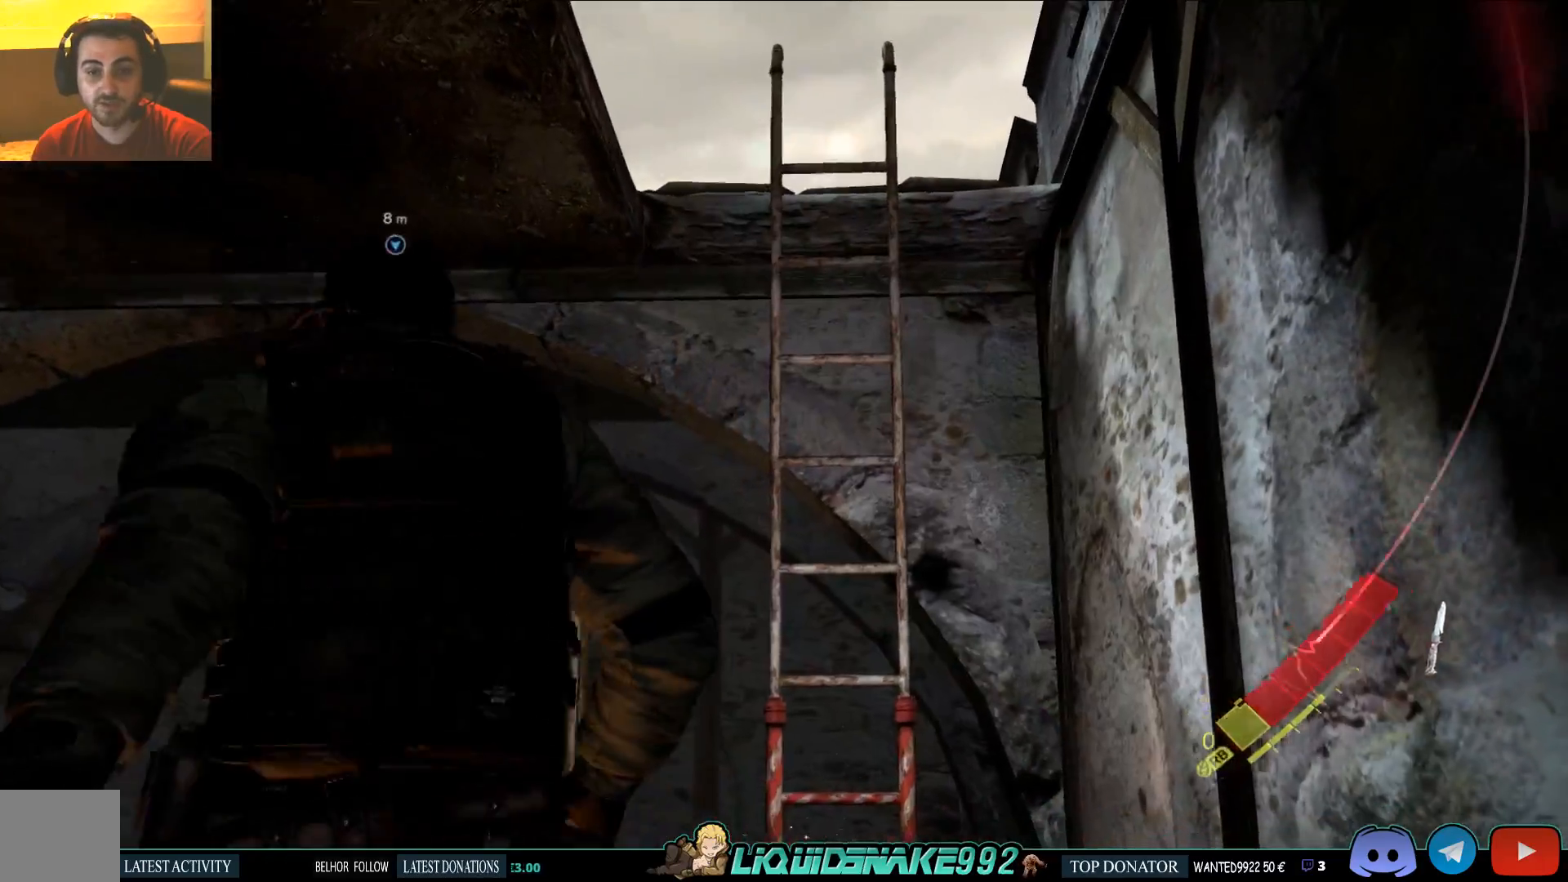
{"buttons": [], "left_stick": "up", "right_stick": "down-left", "events": [[50, "right_stick", "center"], [200, "right_stick", "down-left"]]}
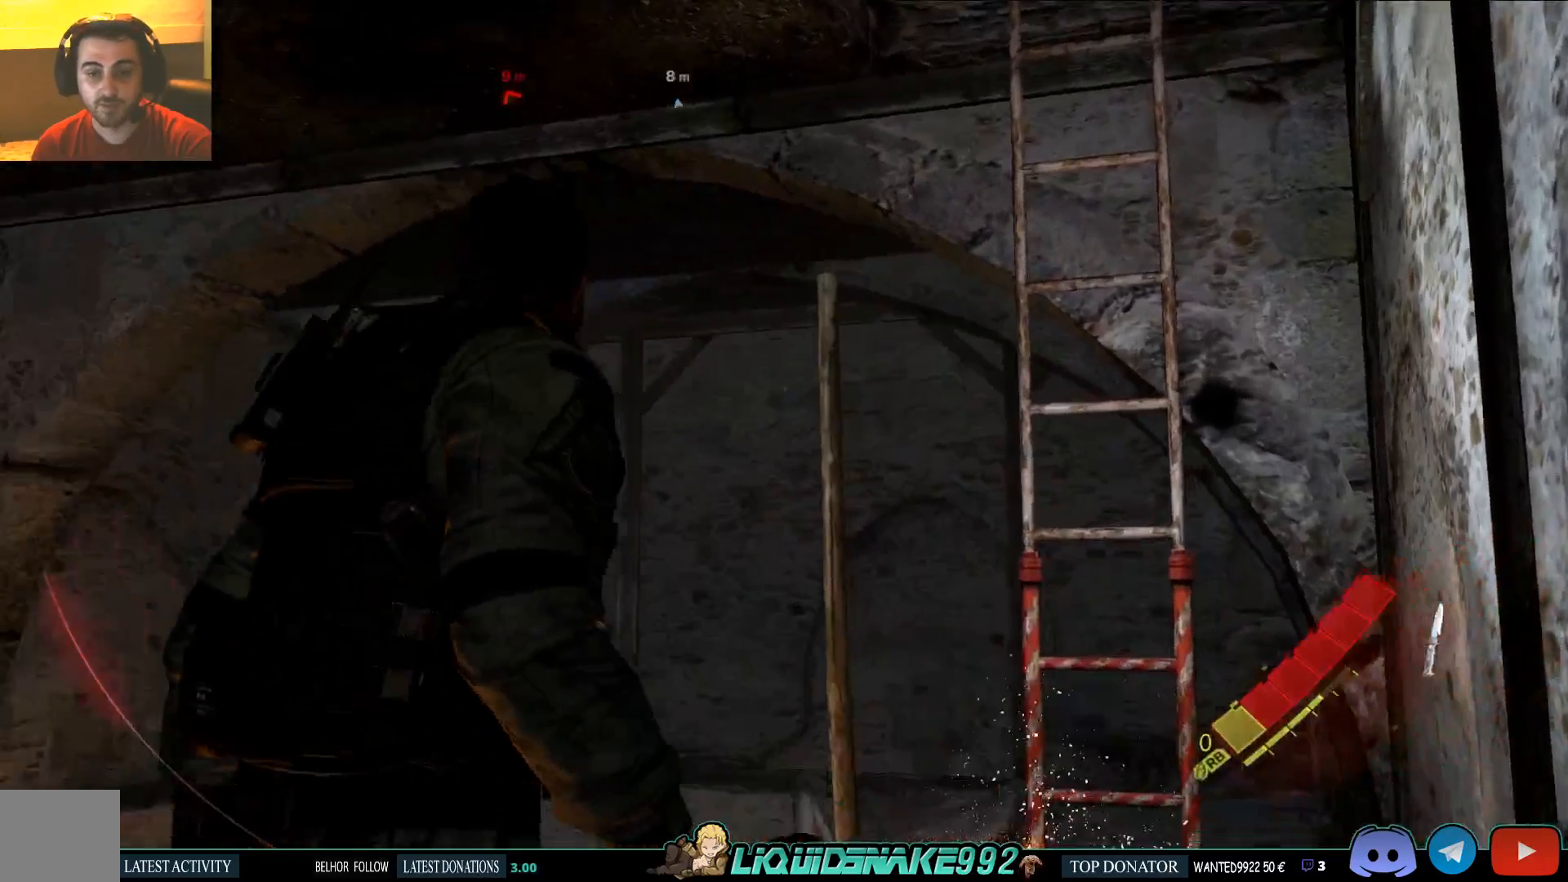
{"buttons": [], "left_stick": "up", "right_stick": "down-left", "events": []}
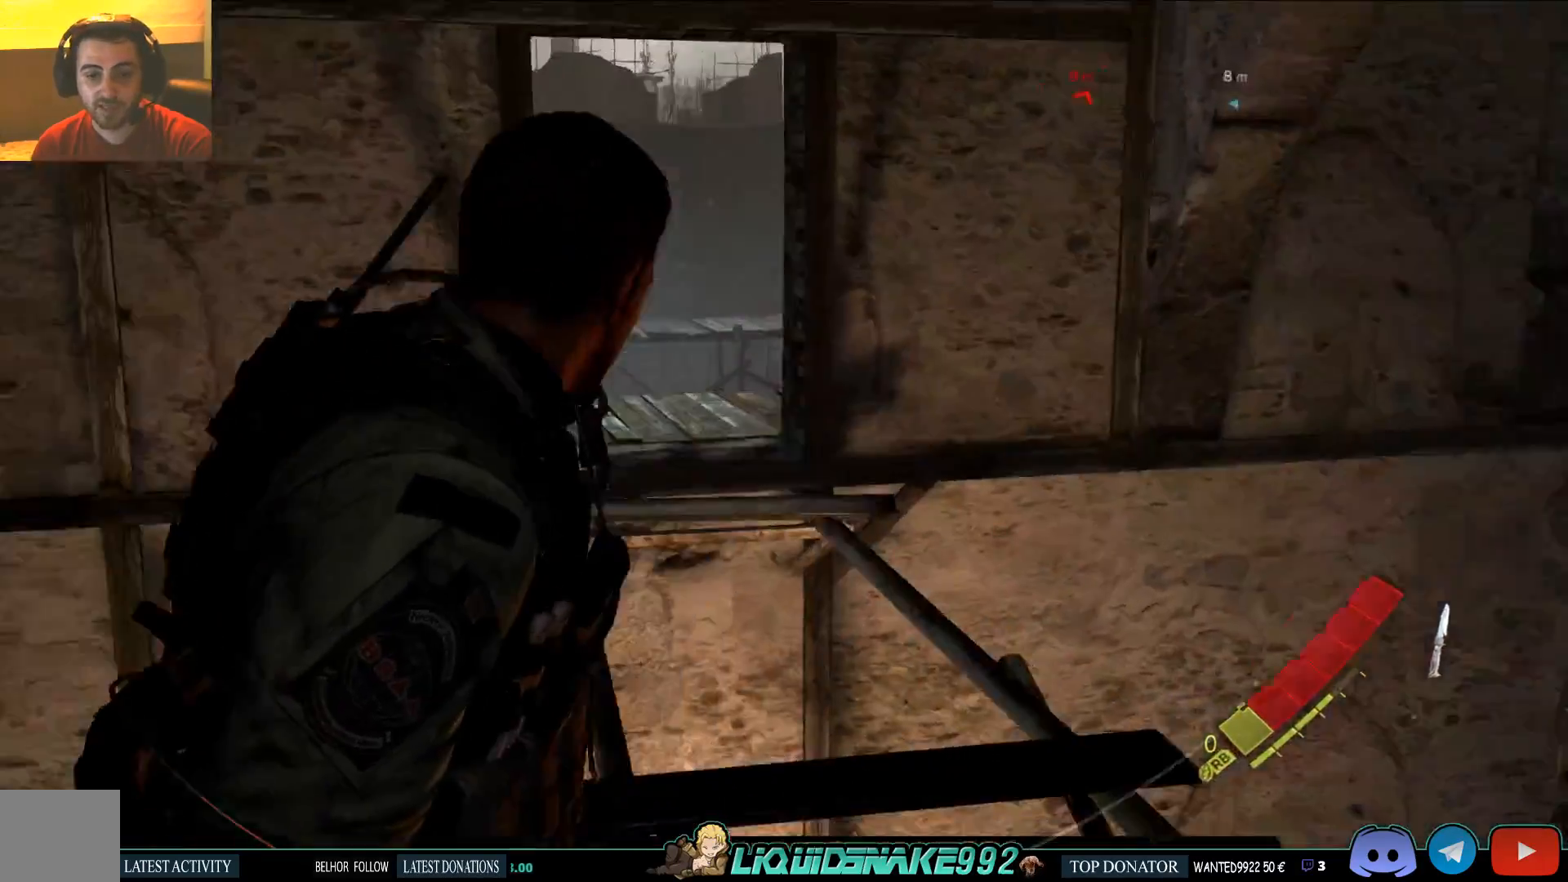
{"buttons": [], "left_stick": "center", "right_stick": "down-left", "events": [[33, "left_stick", "center"]]}
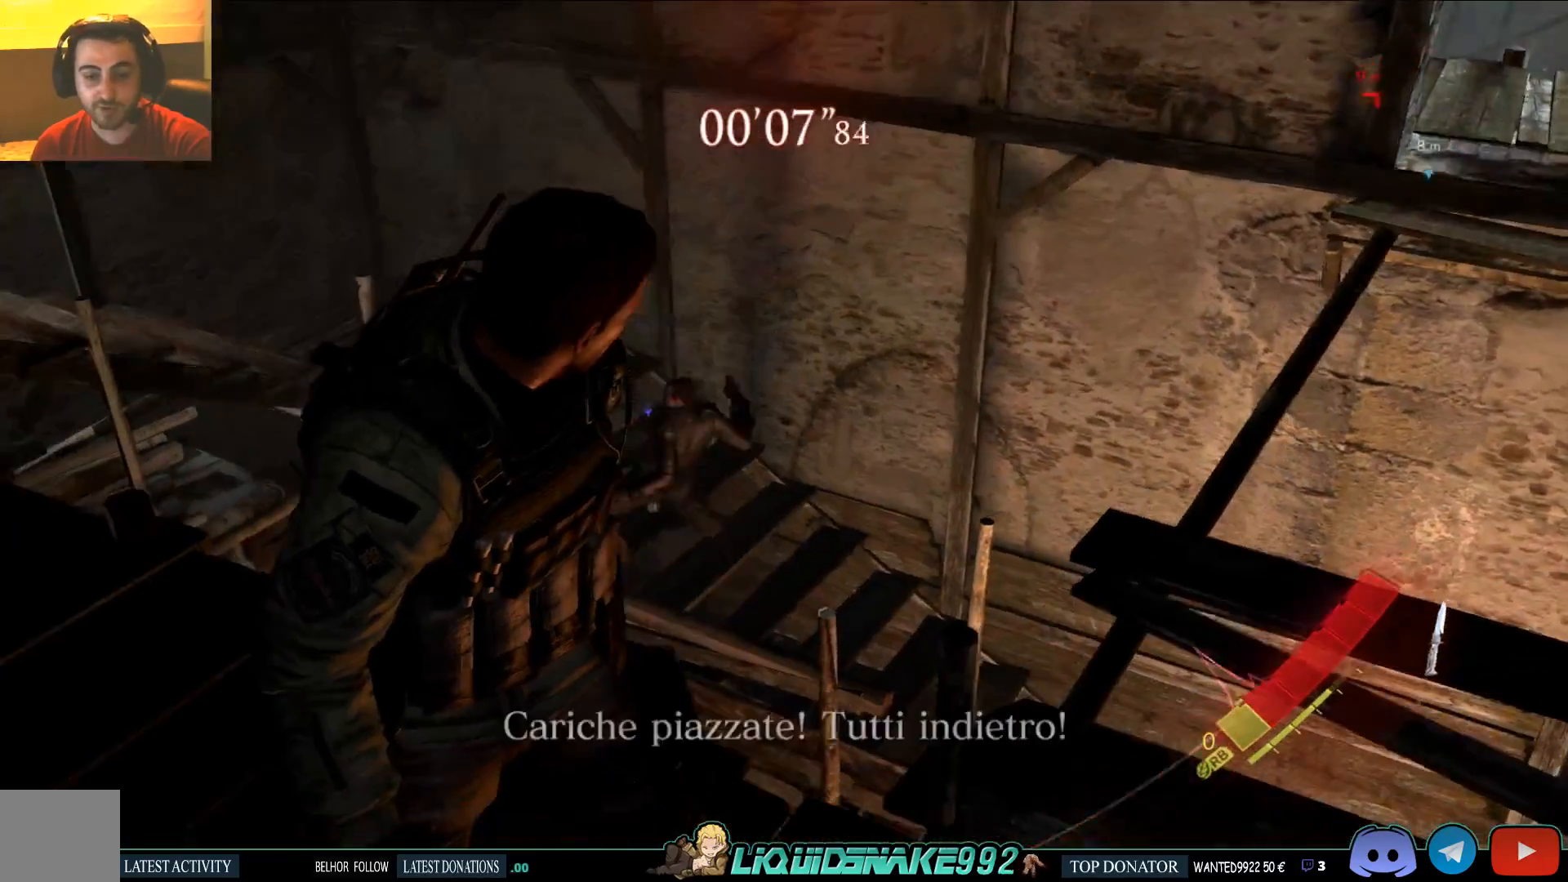
{"buttons": [], "left_stick": "center", "right_stick": "center", "events": [[183, "right_stick", "left"], [450, "right_stick", "center"]]}
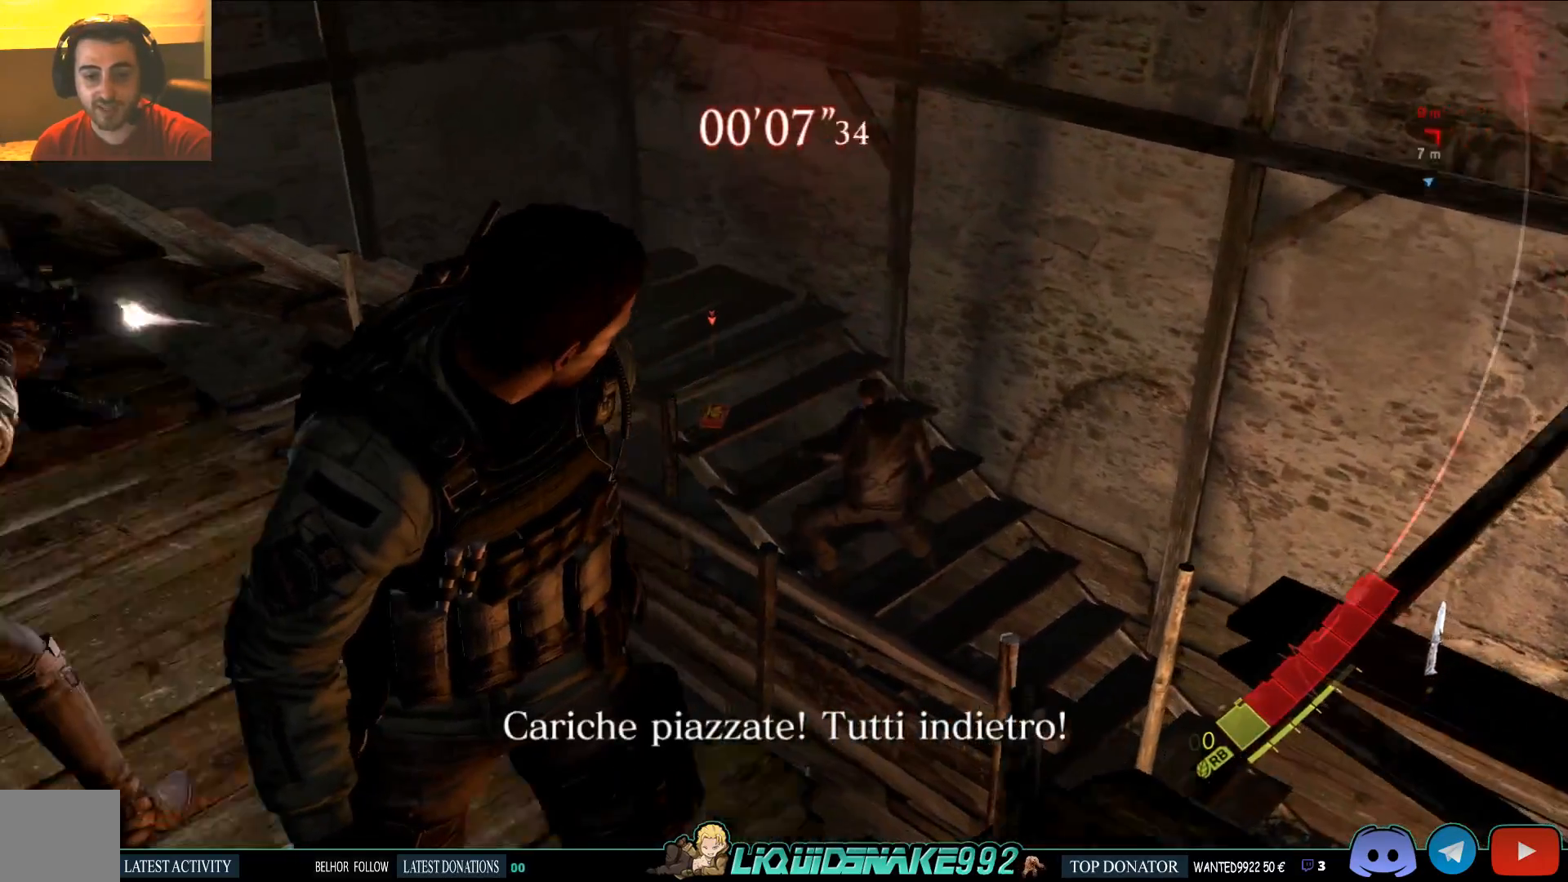
{"buttons": [], "left_stick": "center", "right_stick": "center", "events": []}
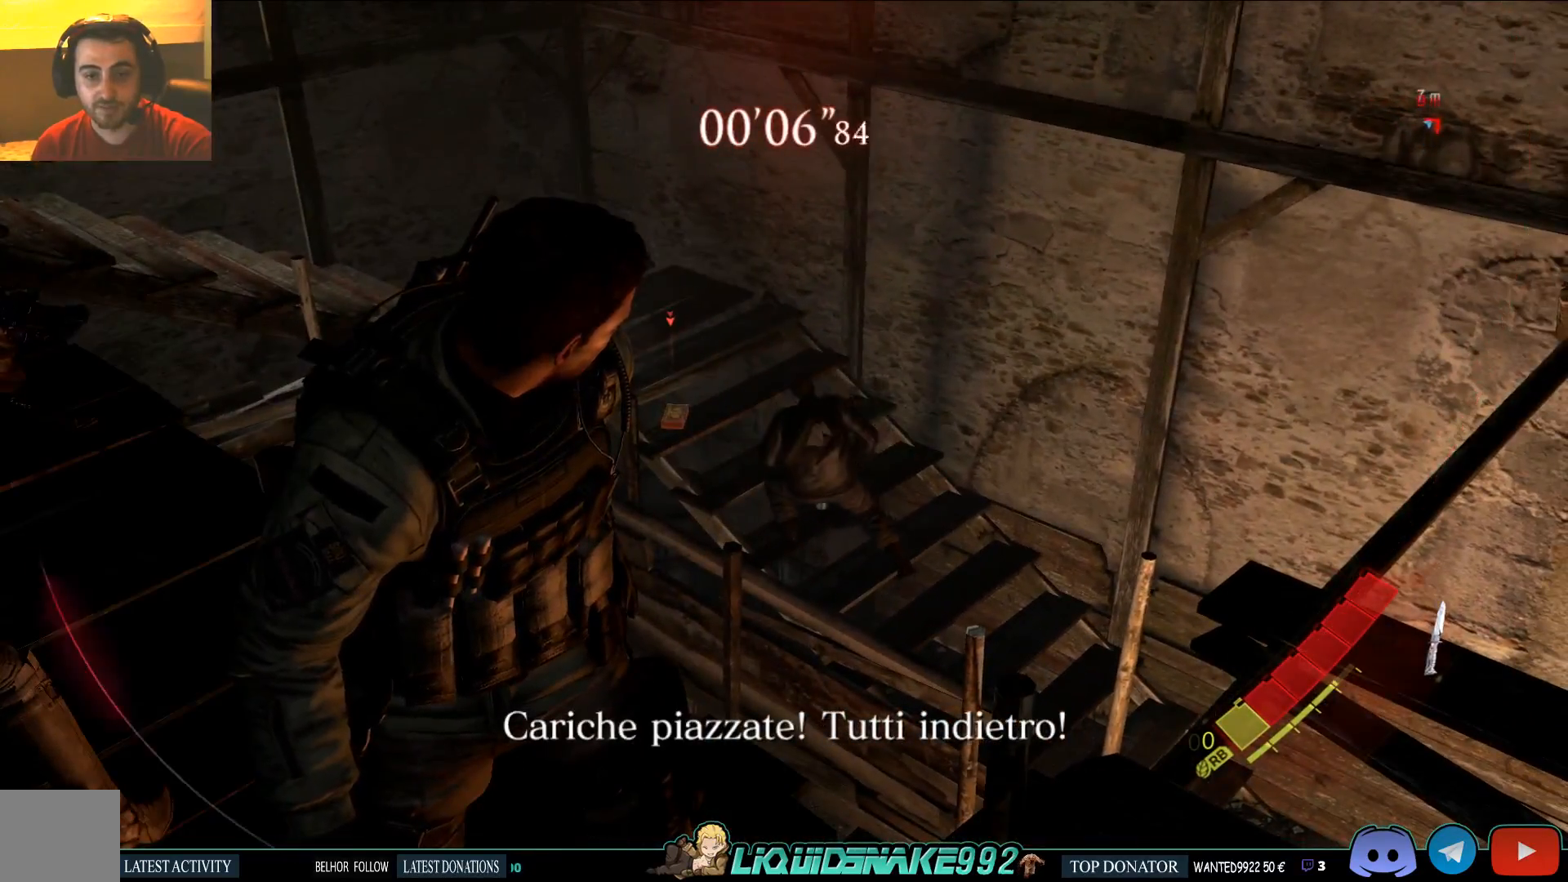
{"buttons": [], "left_stick": "up", "right_stick": "center", "events": [[183, "left_stick", "up"], [283, "DPAD_RIGHT", "down"], [383, "DPAD_RIGHT", "up"]]}
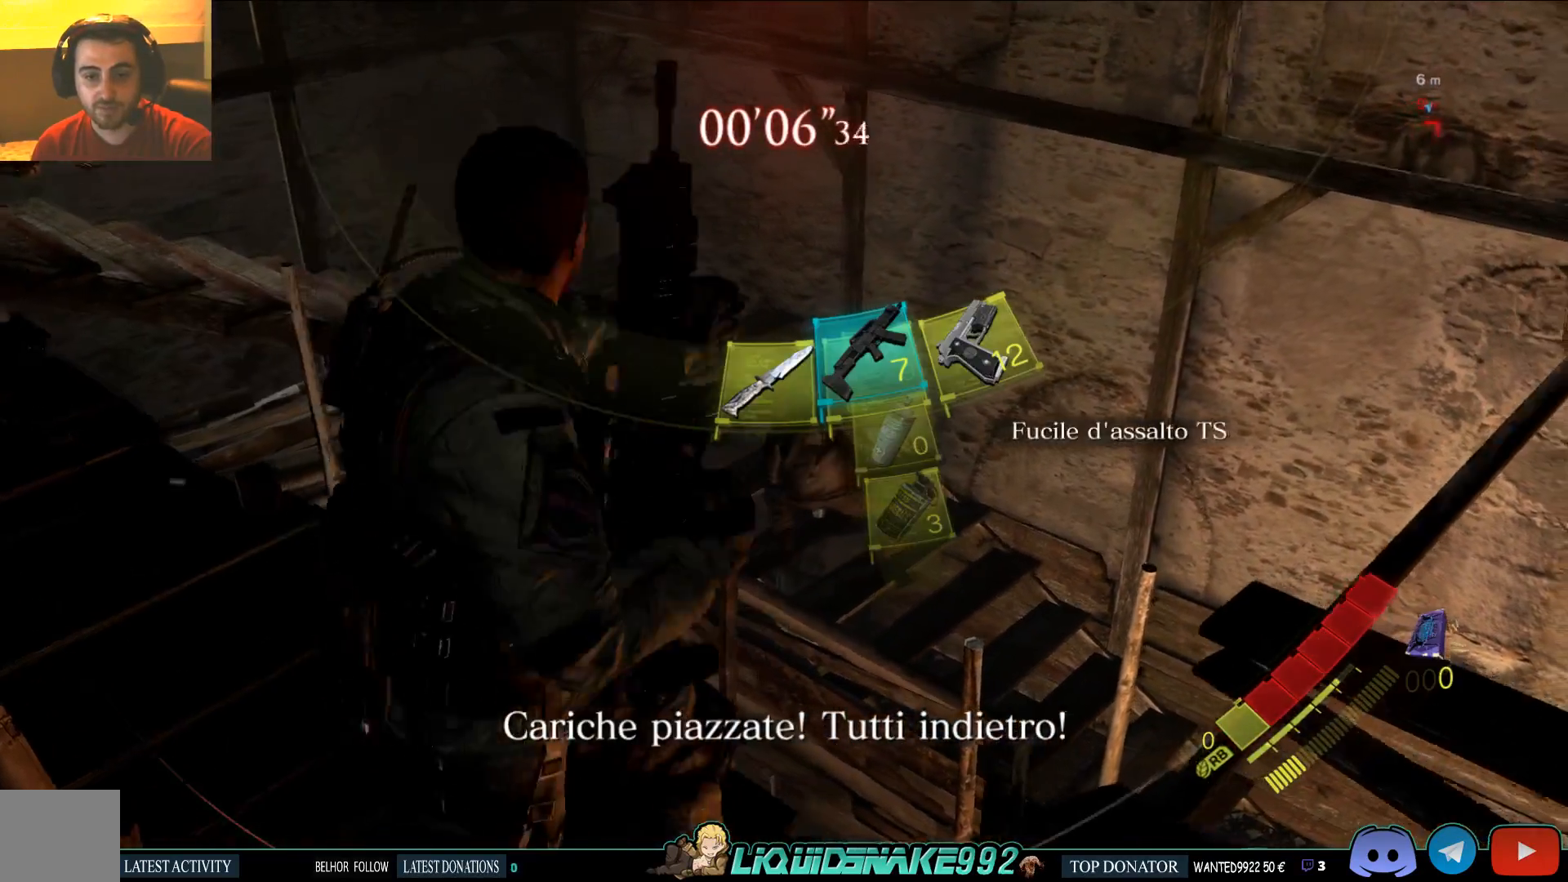
{"buttons": ["L2"], "left_stick": "center", "right_stick": "center", "events": [[50, "right_stick", "right"], [67, "left_stick", "center"], [133, "right_stick", "center"], [217, "L2", "down"]]}
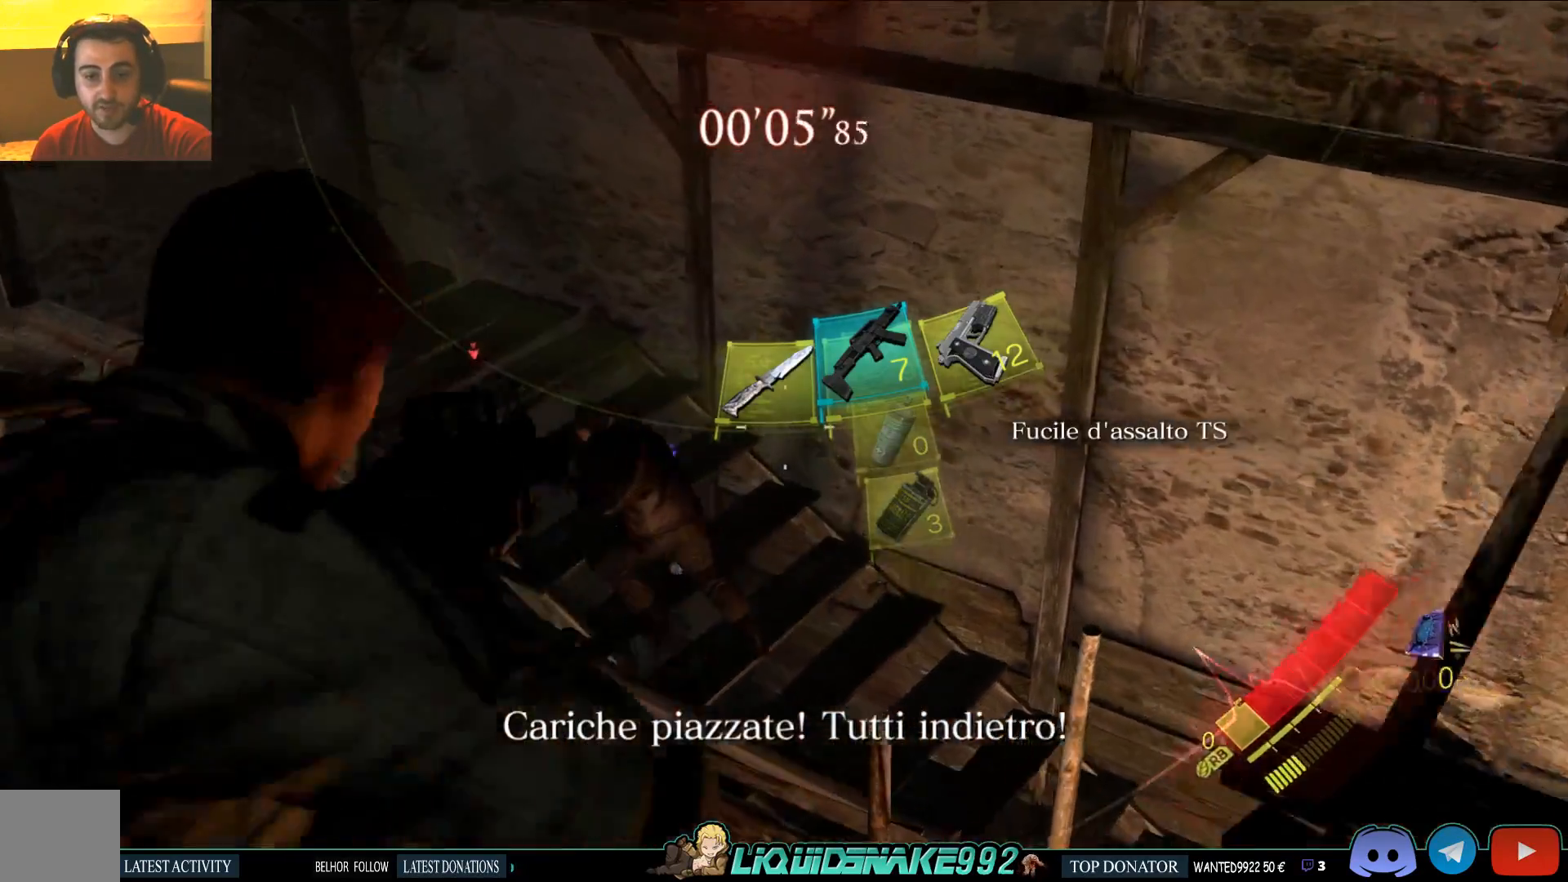
{"buttons": ["L2"], "left_stick": "center", "right_stick": "left", "events": [[33, "right_stick", "left"], [417, "R2", "down"], [467, "R2", "up"]]}
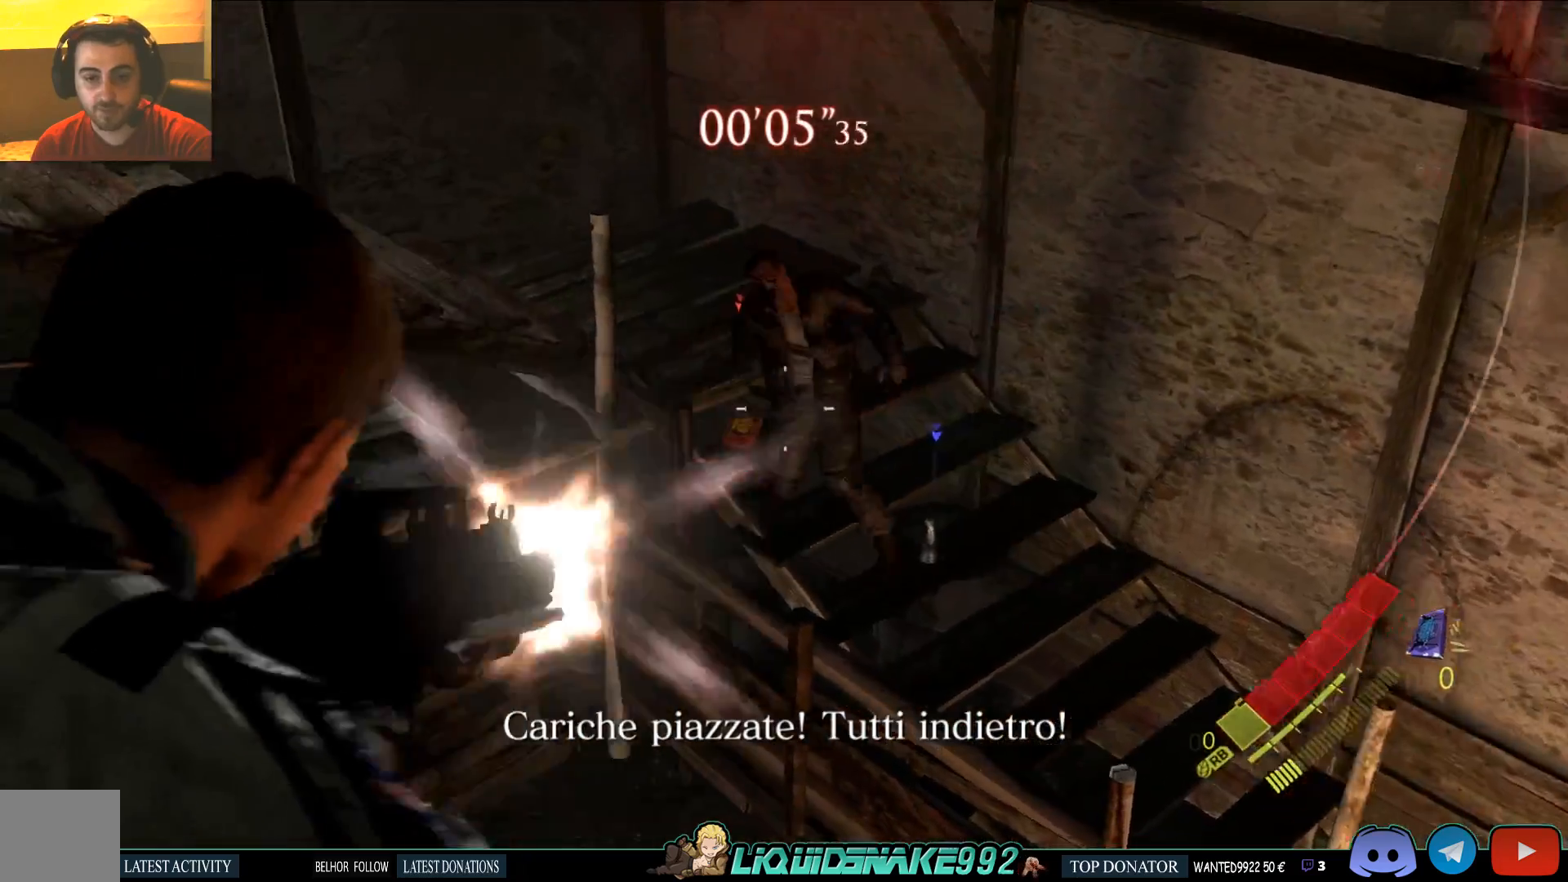
{"buttons": ["L2"], "left_stick": "center", "right_stick": "down-right", "events": [[17, "right_stick", "center"], [433, "right_stick", "down-right"]]}
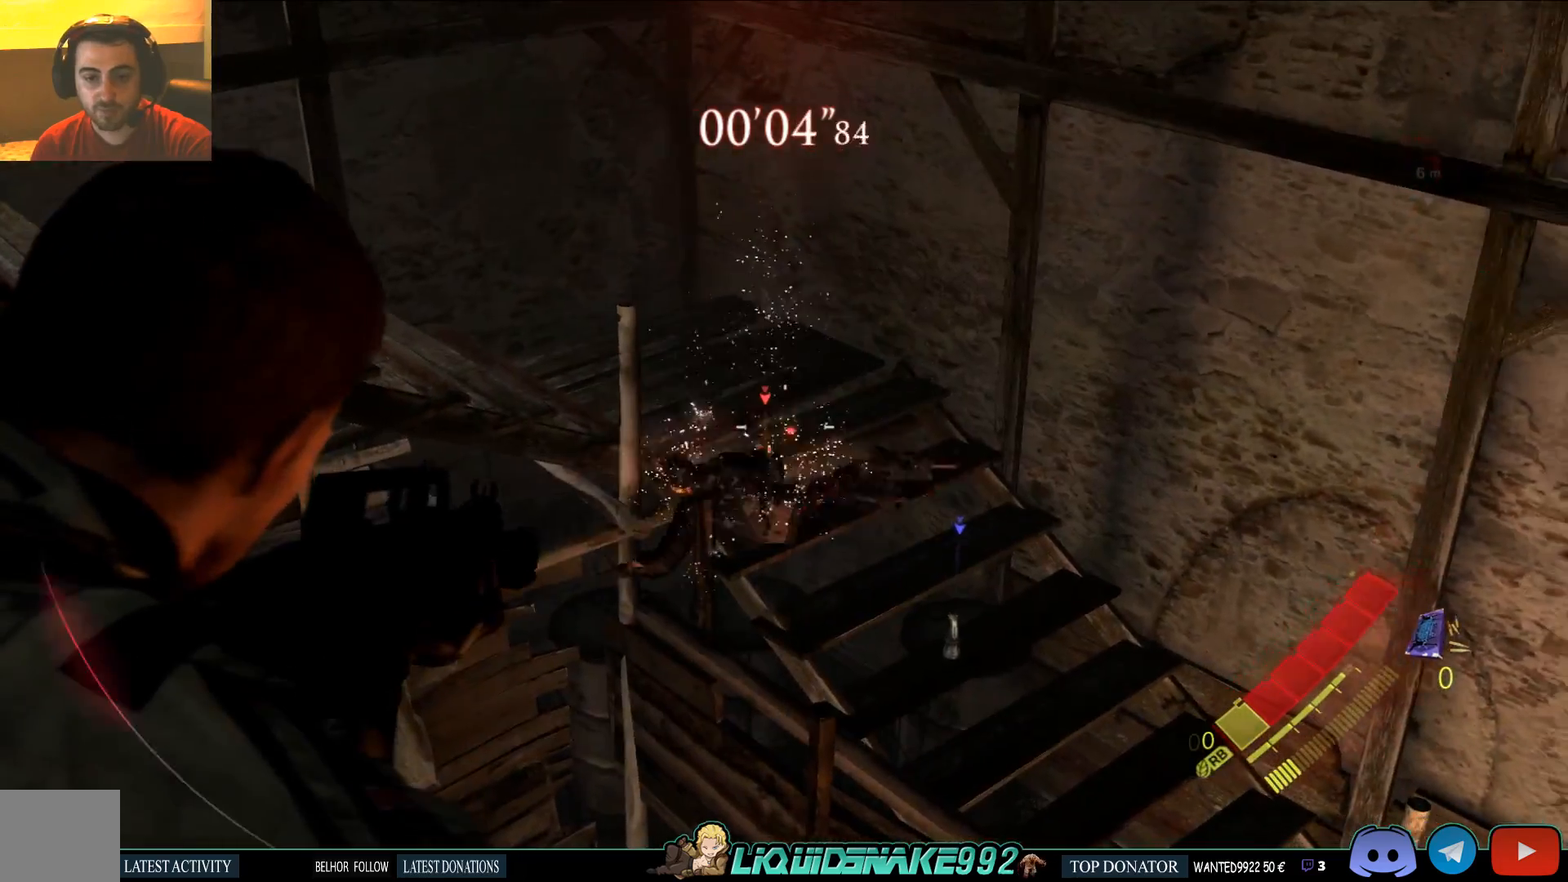
{"buttons": [], "left_stick": "center", "right_stick": "center", "events": [[33, "right_stick", "center"], [367, "L2", "up"]]}
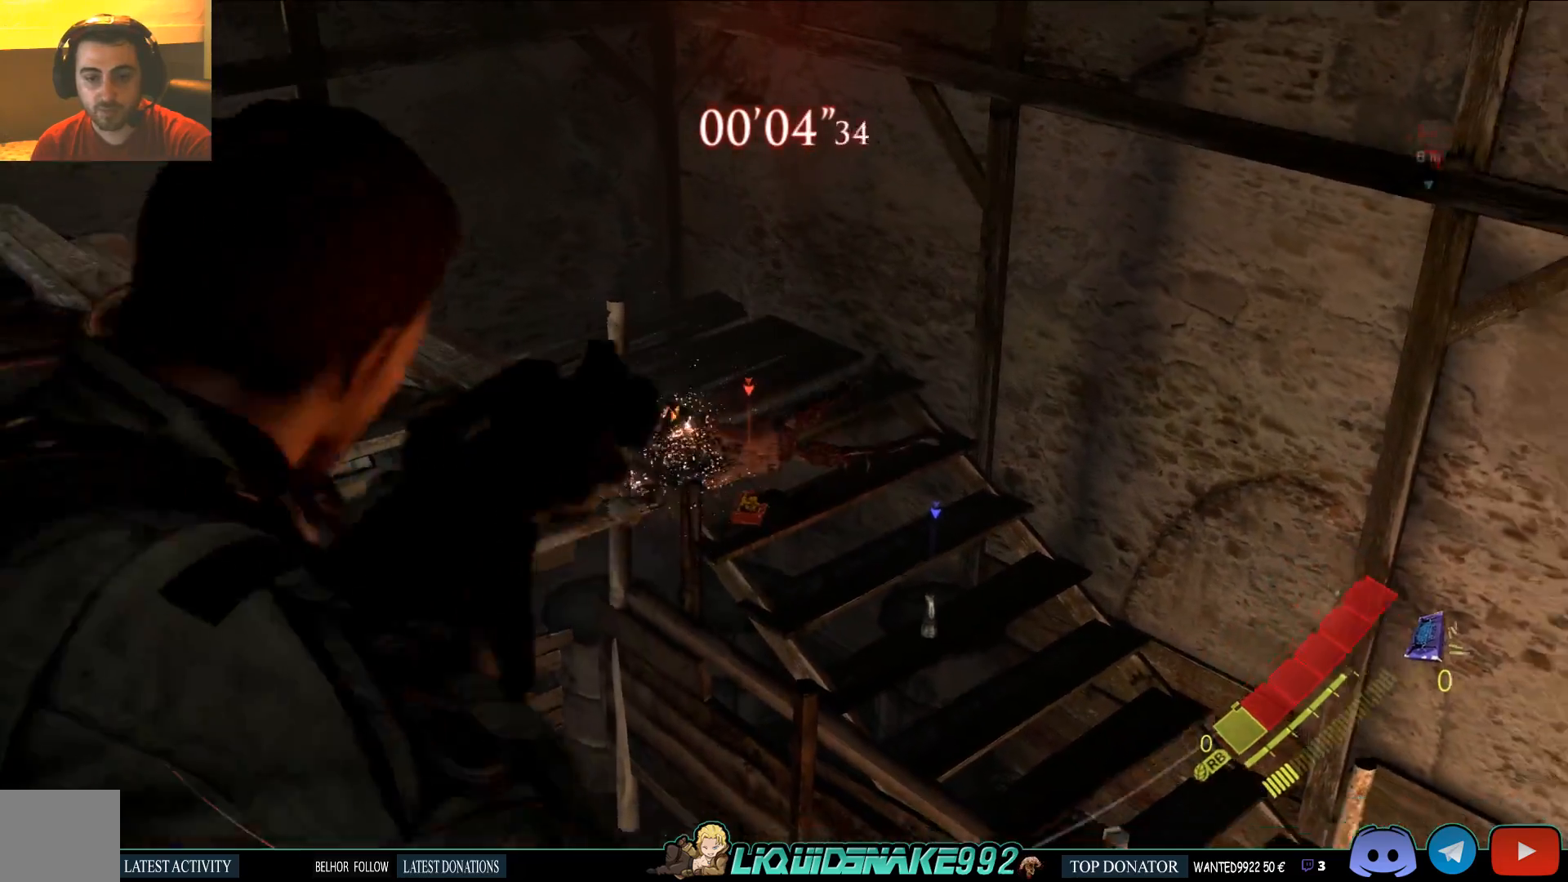
{"buttons": ["SQUARE"], "left_stick": "up", "right_stick": "center", "events": [[33, "left_stick", "up"], [33, "right_stick", "down-left"], [250, "right_stick", "left"], [433, "SQUARE", "down"], [433, "right_stick", "center"]]}
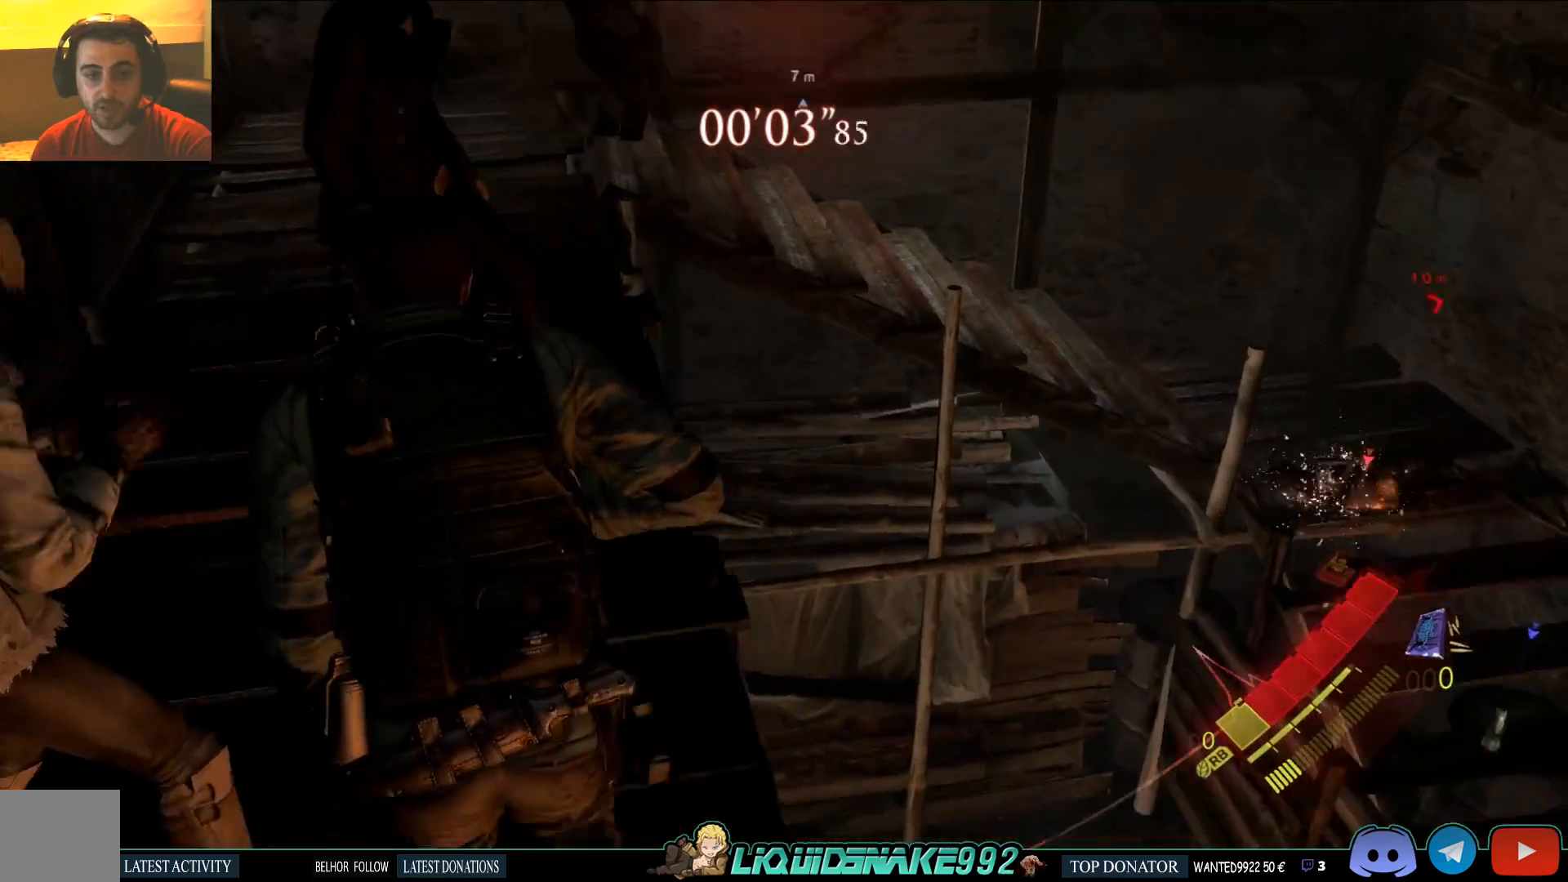
{"buttons": ["DPAD_LEFT"], "left_stick": "up", "right_stick": "center", "events": [[33, "SQUARE", "up"], [400, "DPAD_LEFT", "down"]]}
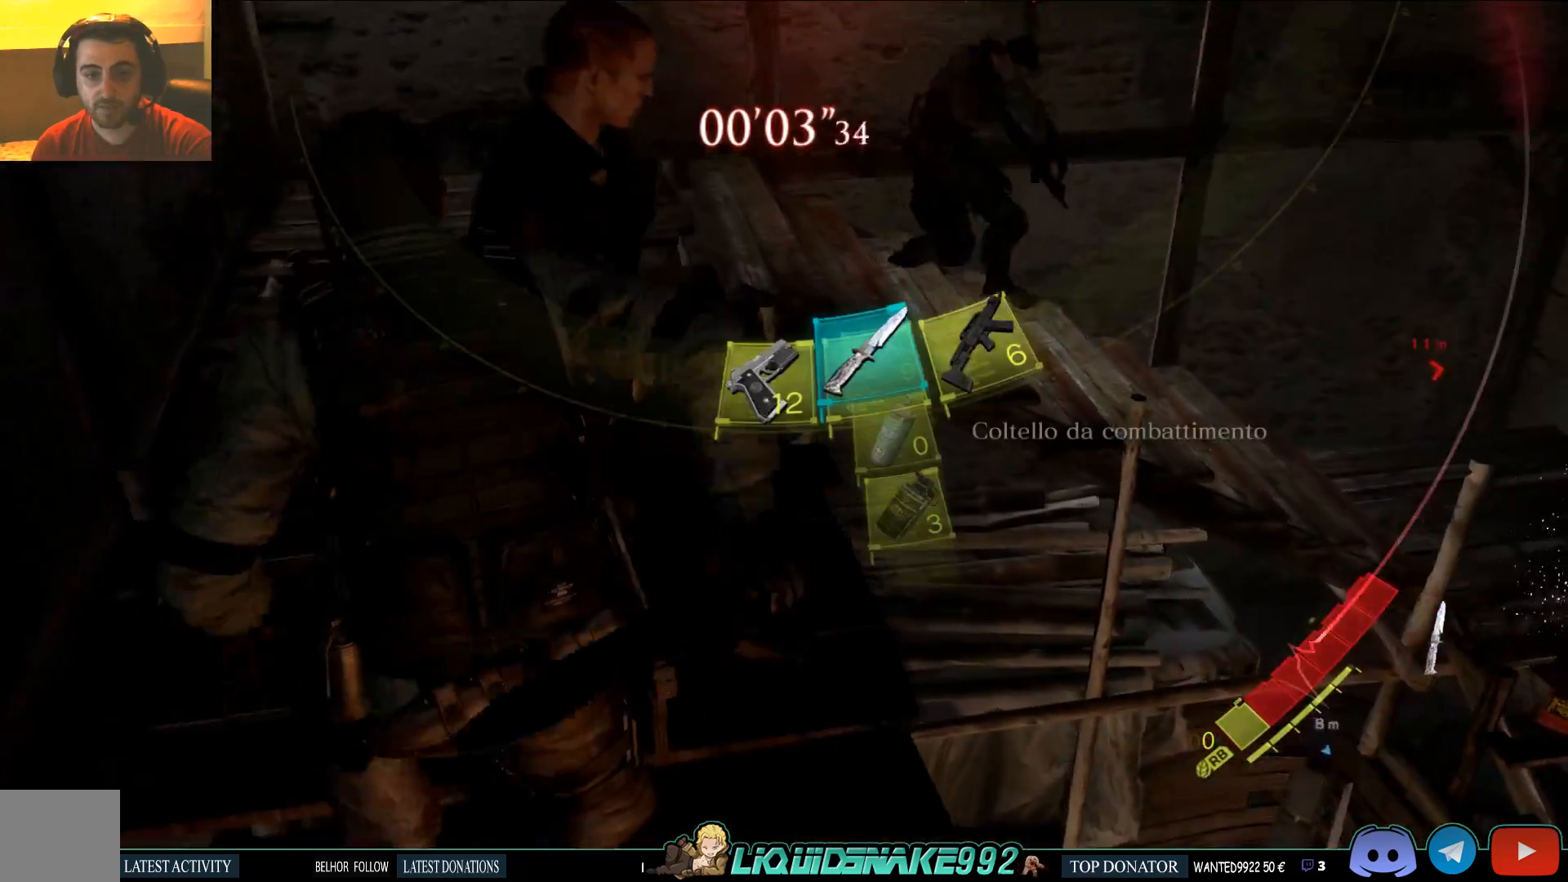
{"buttons": ["DPAD_LEFT"], "left_stick": "up", "right_stick": "right", "events": [[17, "DPAD_LEFT", "up"], [417, "DPAD_LEFT", "down"], [433, "right_stick", "right"]]}
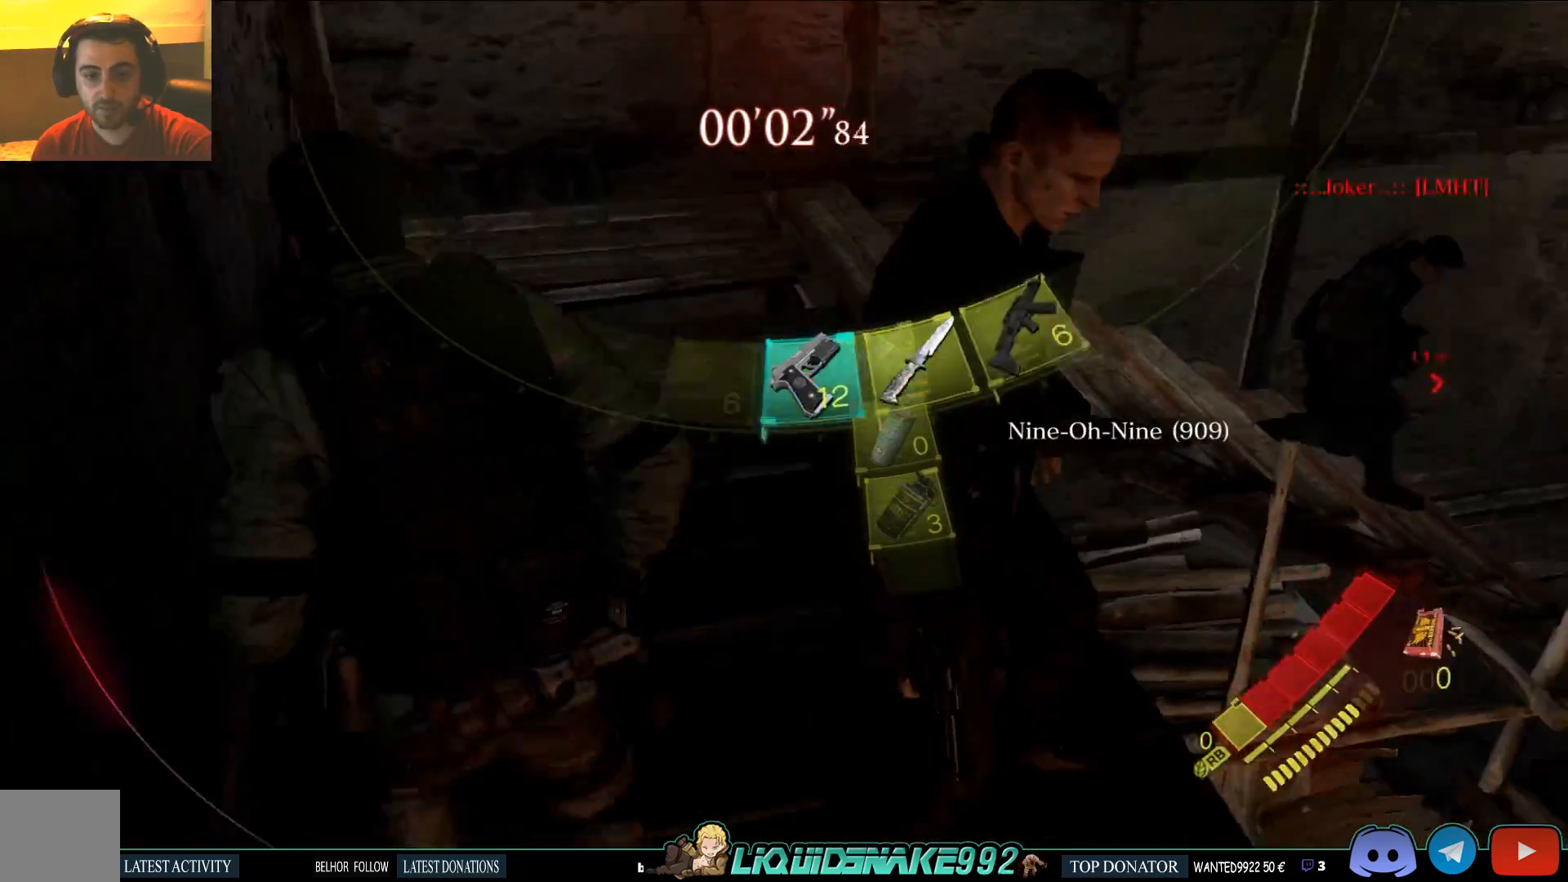
{"buttons": [], "left_stick": "up-left", "right_stick": "center", "events": [[17, "DPAD_LEFT", "up"], [100, "SQUARE", "down"], [233, "SQUARE", "up"], [317, "SQUARE", "down"], [333, "left_stick", "up-left"], [417, "SQUARE", "up"], [433, "right_stick", "center"]]}
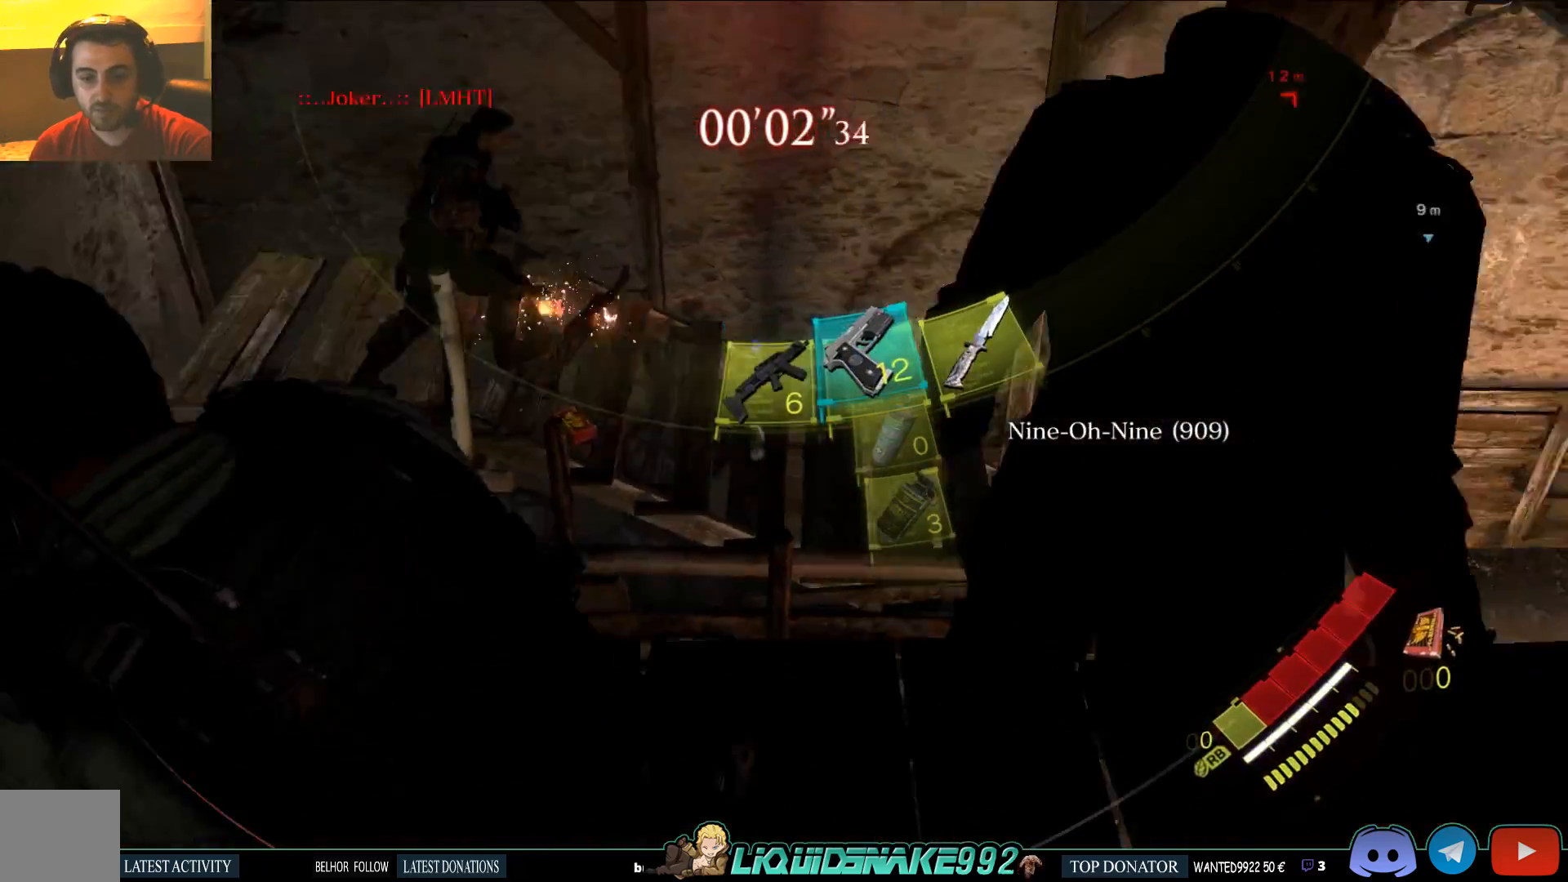
{"buttons": ["SQUARE"], "left_stick": "left", "right_stick": "center", "events": [[33, "left_stick", "left"], [233, "SQUARE", "down"], [350, "SQUARE", "up"], [467, "SQUARE", "down"]]}
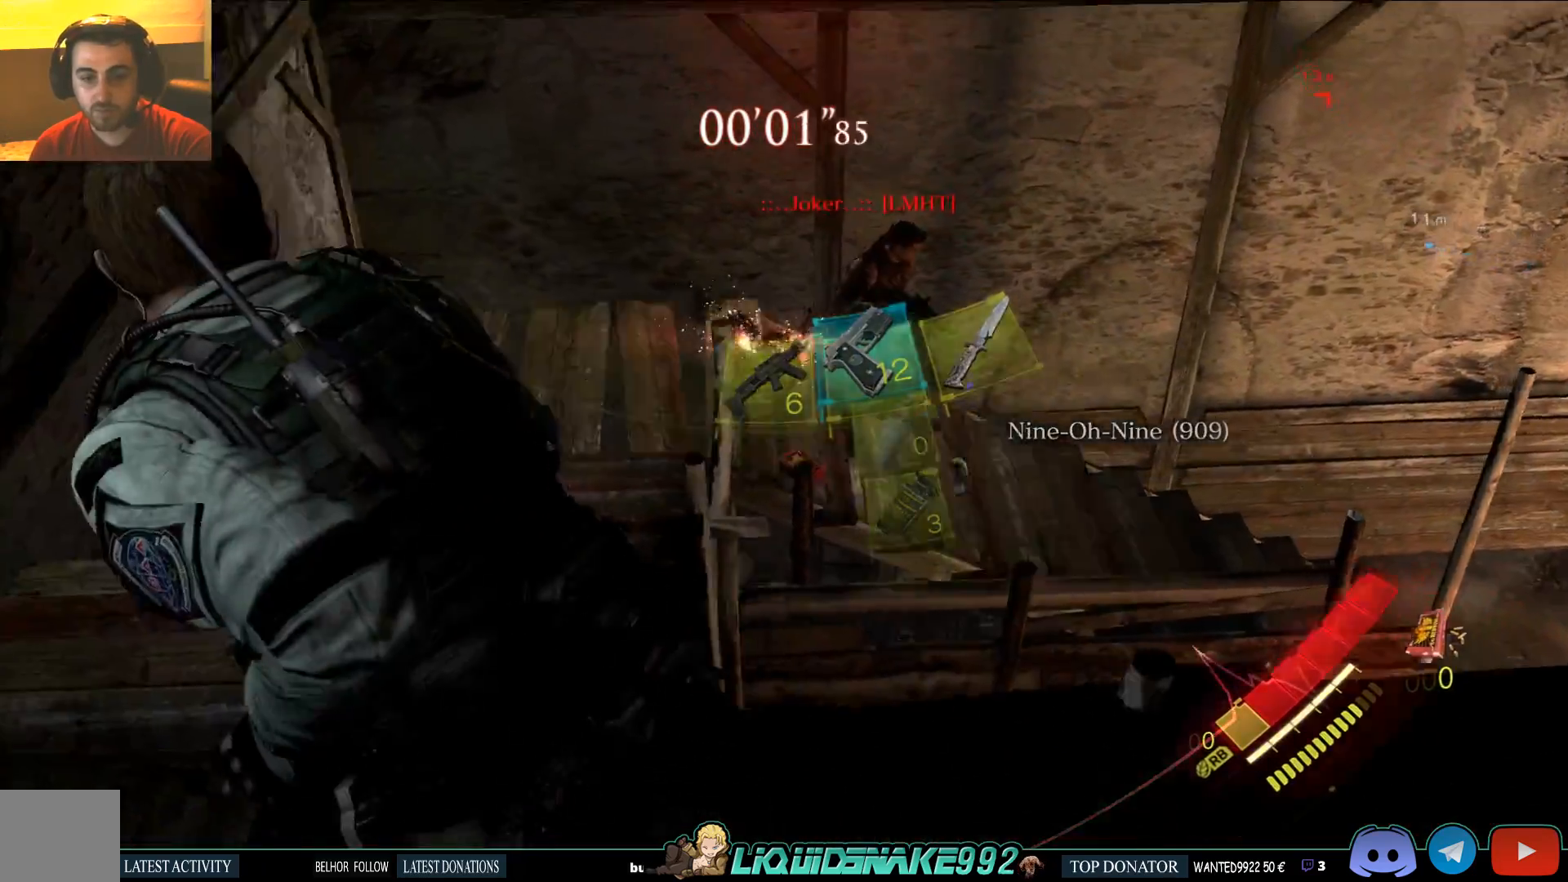
{"buttons": ["SQUARE"], "left_stick": "left", "right_stick": "right", "events": [[100, "SQUARE", "up"], [133, "right_stick", "down-right"], [217, "SQUARE", "down"], [333, "SQUARE", "up"], [383, "right_stick", "right"], [483, "SQUARE", "down"]]}